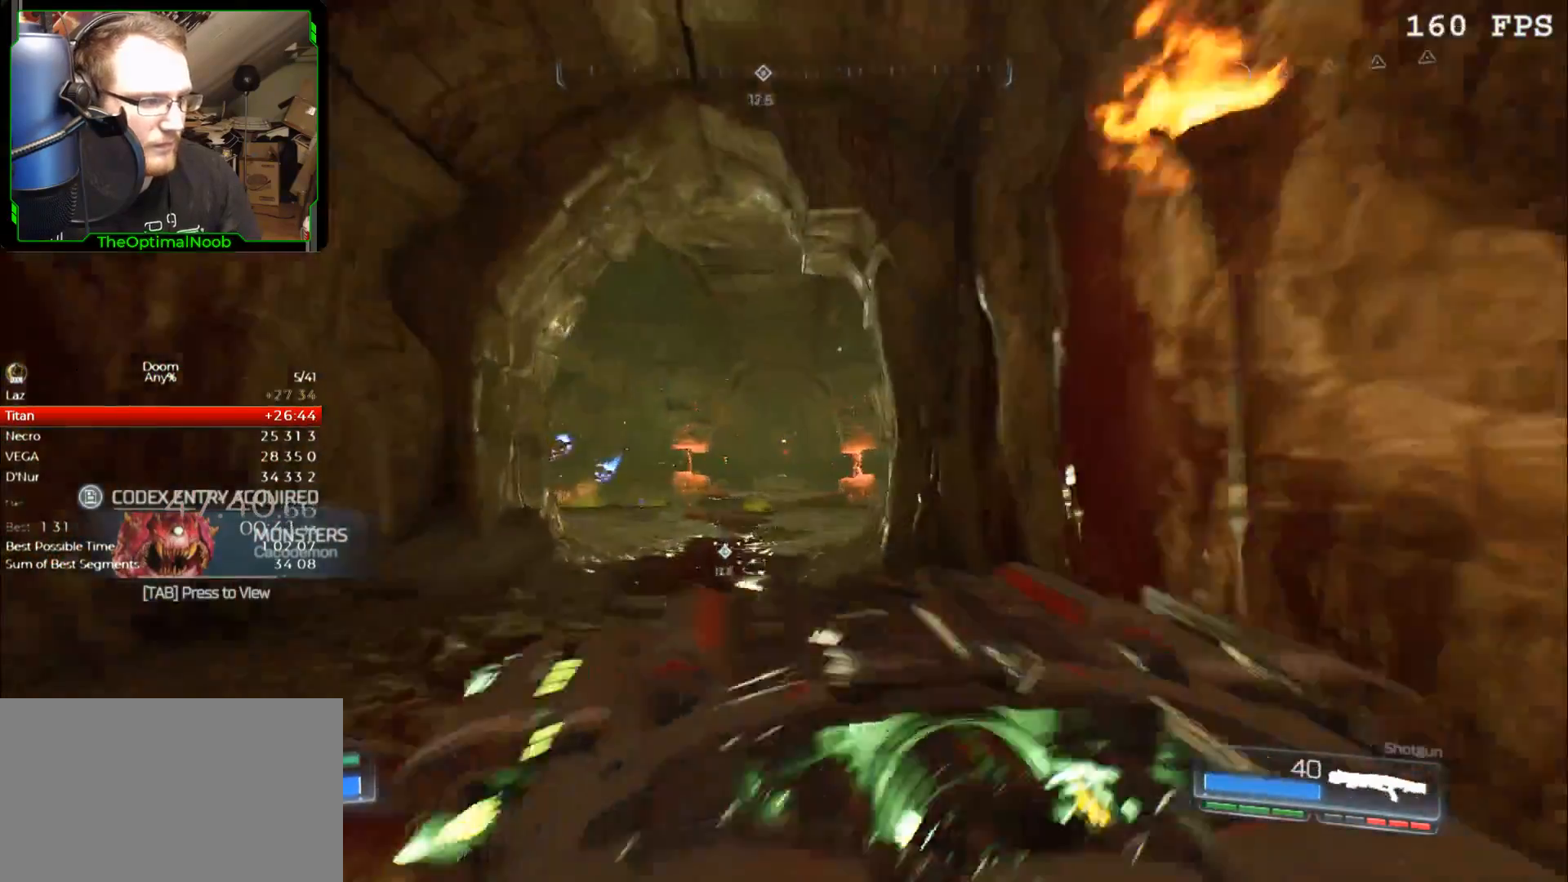
Gameplay with keyboard and mouse; each line is a JSON object with the keys and mouse buttons held at the frame after it. "events" lists presses ("down") and releases ("up") of "0", "1", "2", "3", "4", "5", "6", "7", "8", "9", "a", "c", "ctrl", "d", "down", "e", "escape", "f", "g", "left", "q", "r", "return", "right", "s", "shift", "space", "t", "tab", "up", "w", "x", "z", "mouse_left", "mouse_wheel", "mouse_right", "mouse_mb4" and "mouse_mb5" between this image and that frame as [ms after this image, input, new state], when the widget could be followed in between. "mouse_left", "mouse_wheel", "mouse_right", "mouse_mb4", "mouse_mb5" = the "left", "wheel", "right", "mb4", "mb5" buttons of the "mouse" list. No other keys are recorded. "wheel" means that the mouse wheel is clicked or scrolled. Mouse movement is not recorded.
{"keys": ["a", "w"], "mouse": [], "events": [[67, "2", "up"], [233, "a", "down"]]}
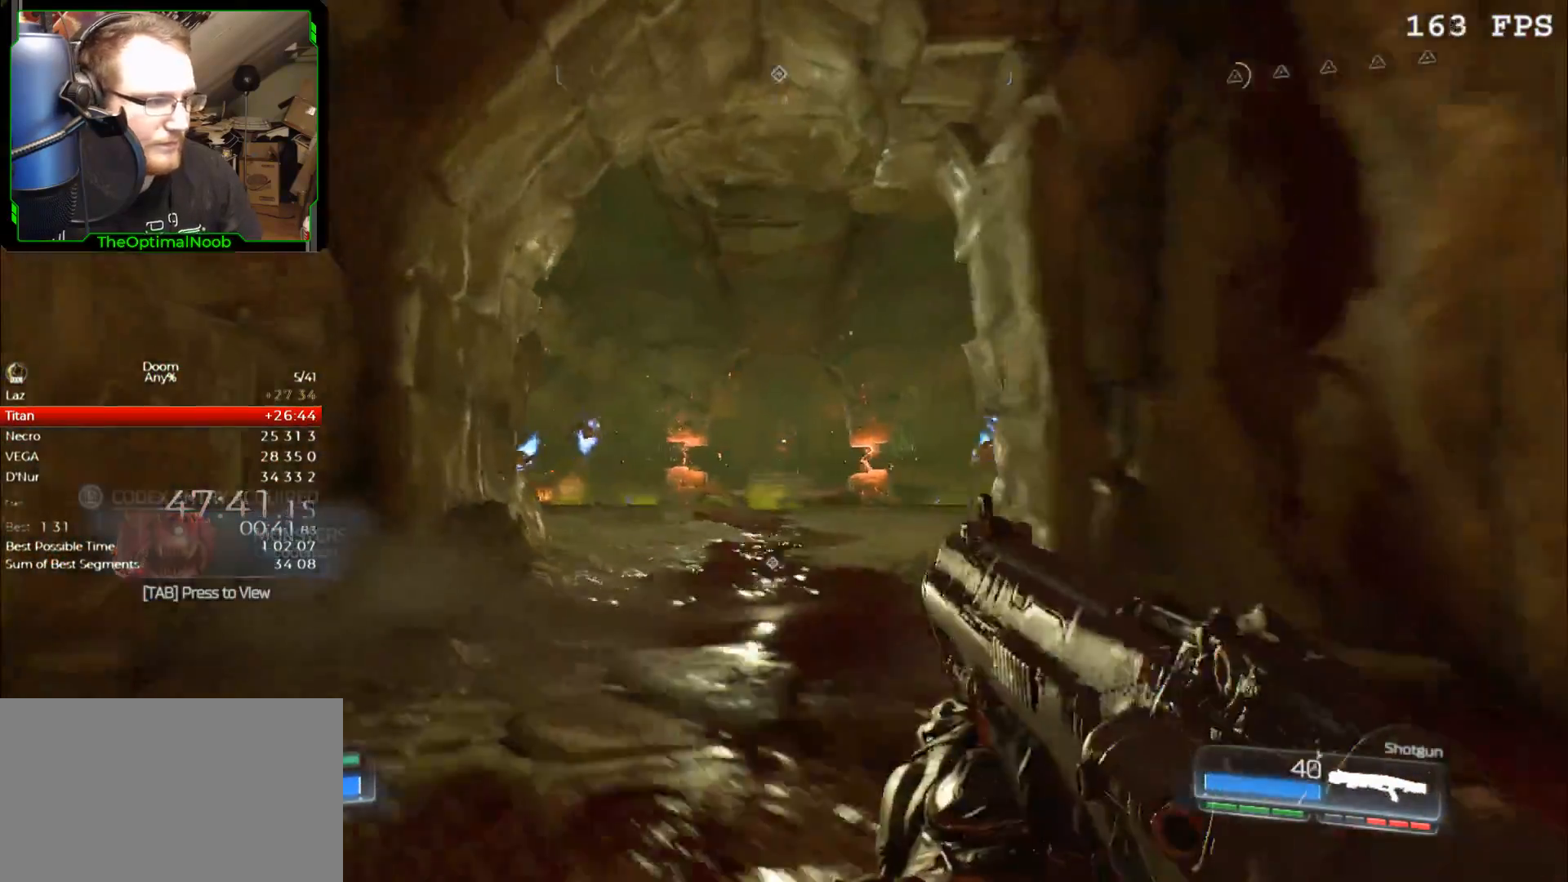
{"keys": ["w"], "mouse": [], "events": [[67, "a", "up"]]}
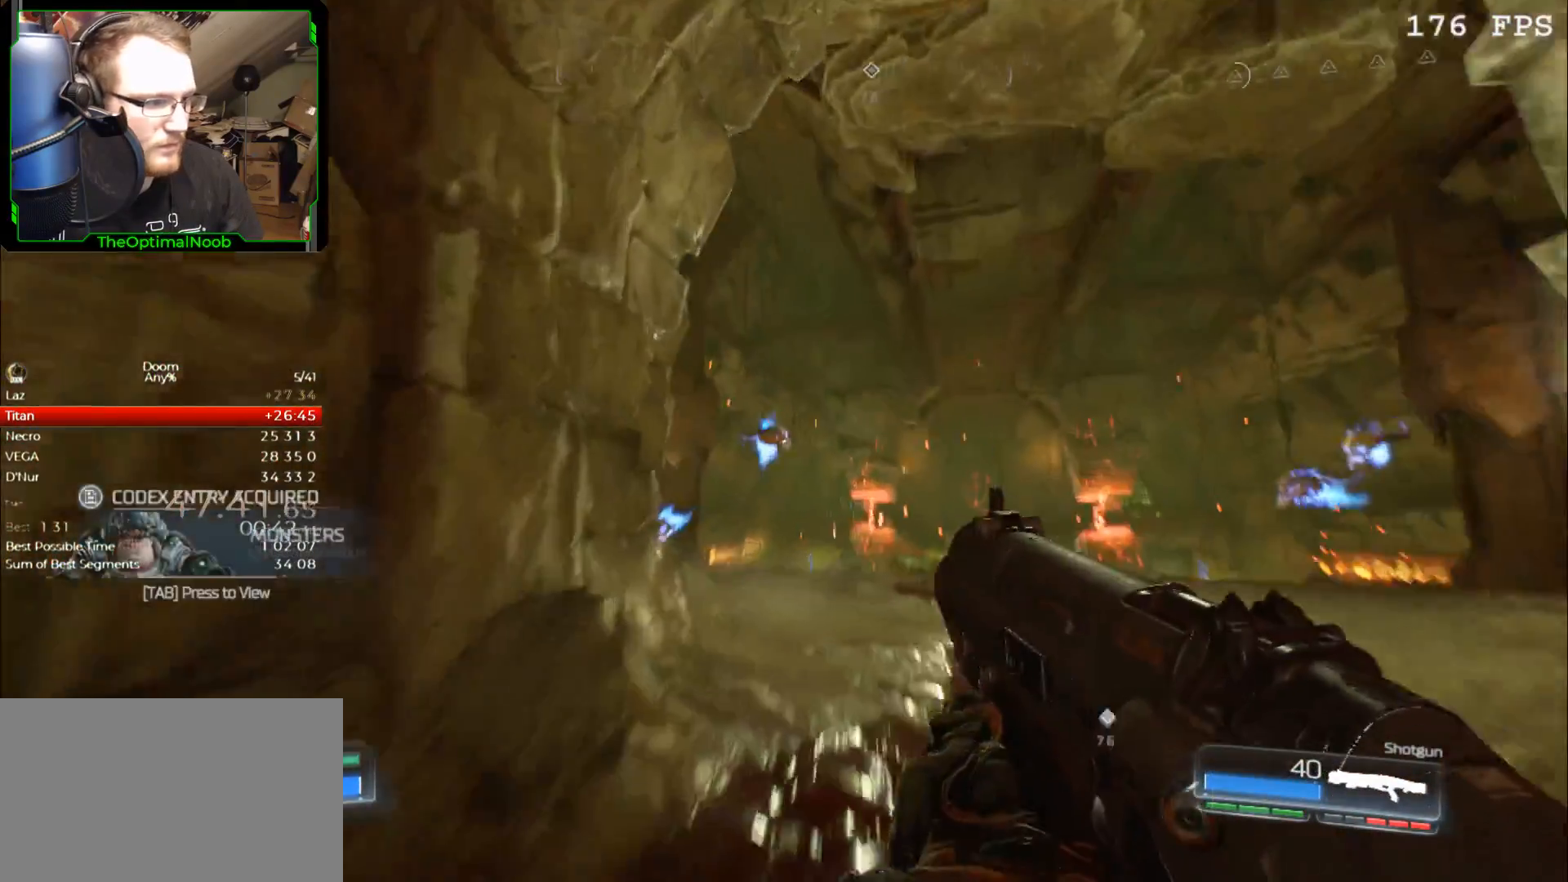
{"keys": ["w"], "mouse": [], "events": [[367, "mouse_left", "down"], [467, "mouse_left", "up"]]}
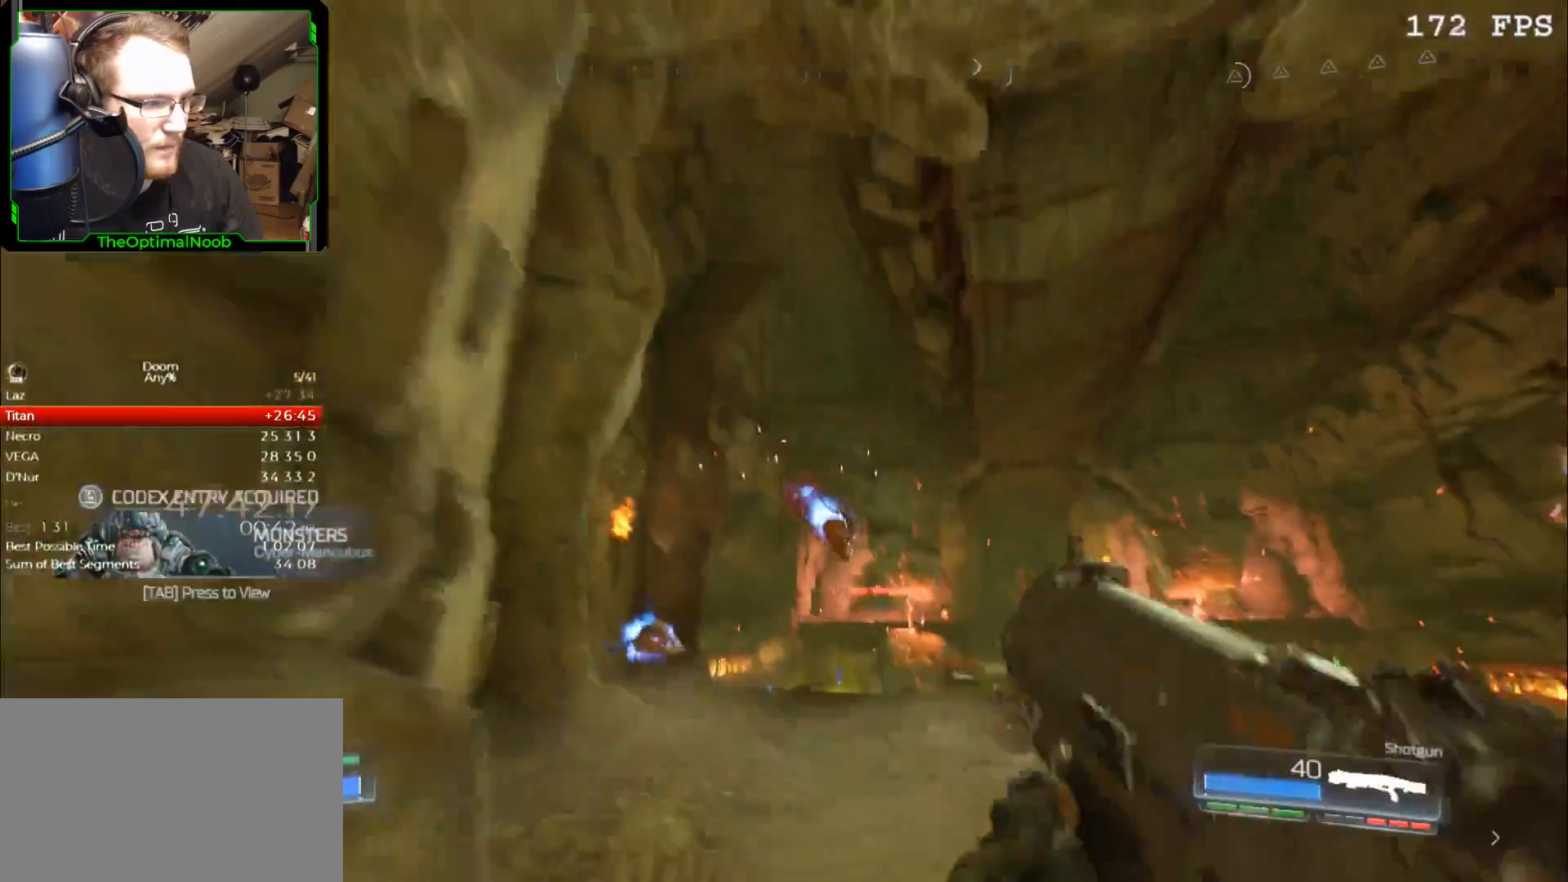
{"keys": [], "mouse": [], "events": [[200, "w", "up"]]}
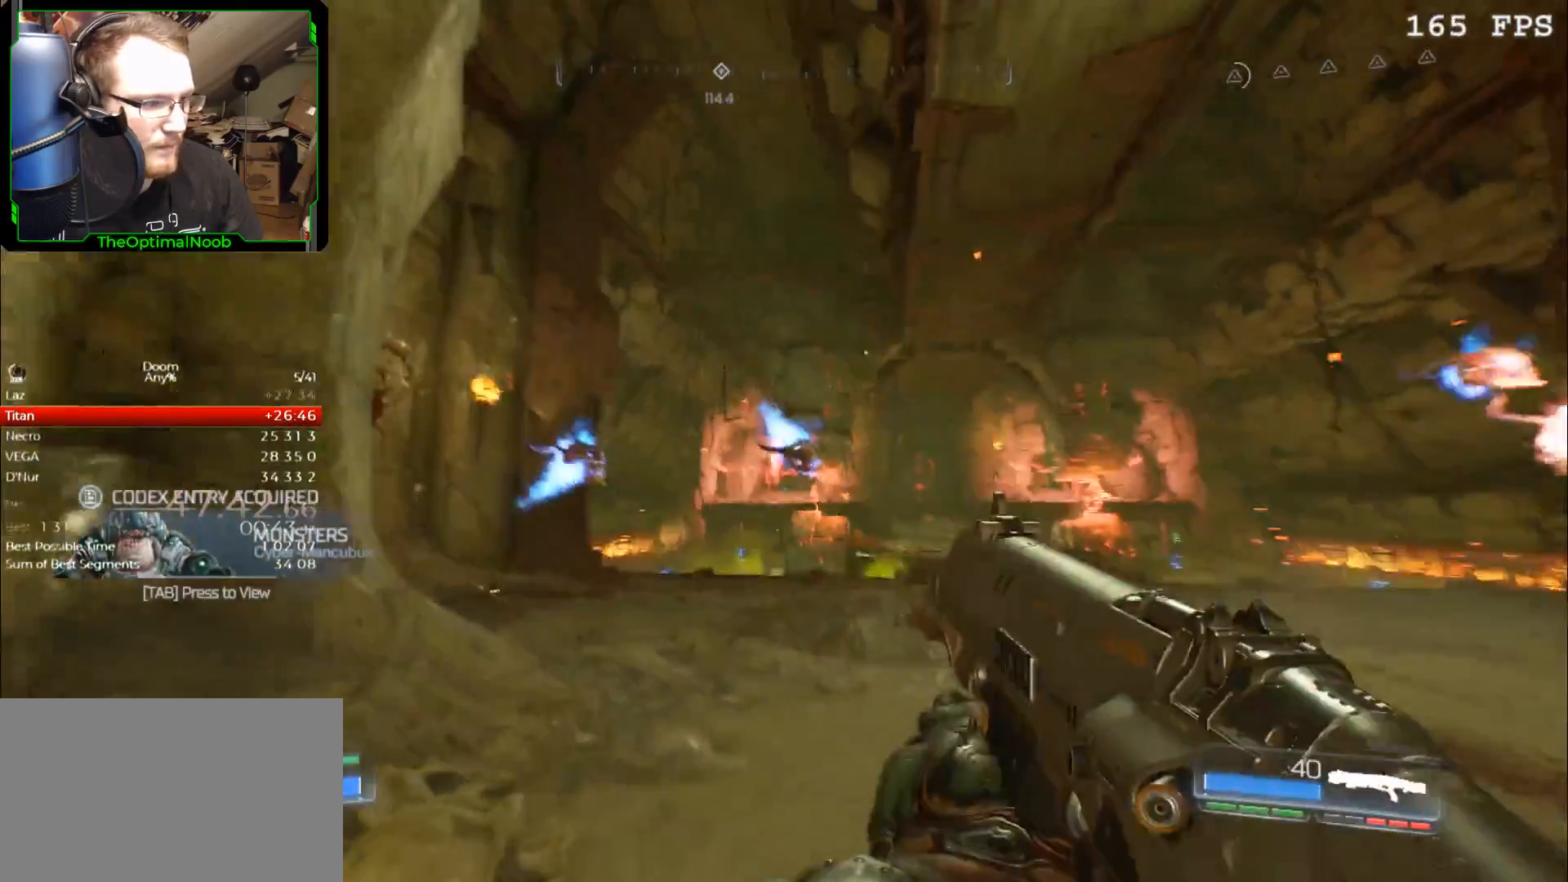
{"keys": ["d", "s"], "mouse": [], "events": [[100, "mouse_left", "down"], [200, "d", "down"], [200, "mouse_left", "up"], [200, "s", "down"]]}
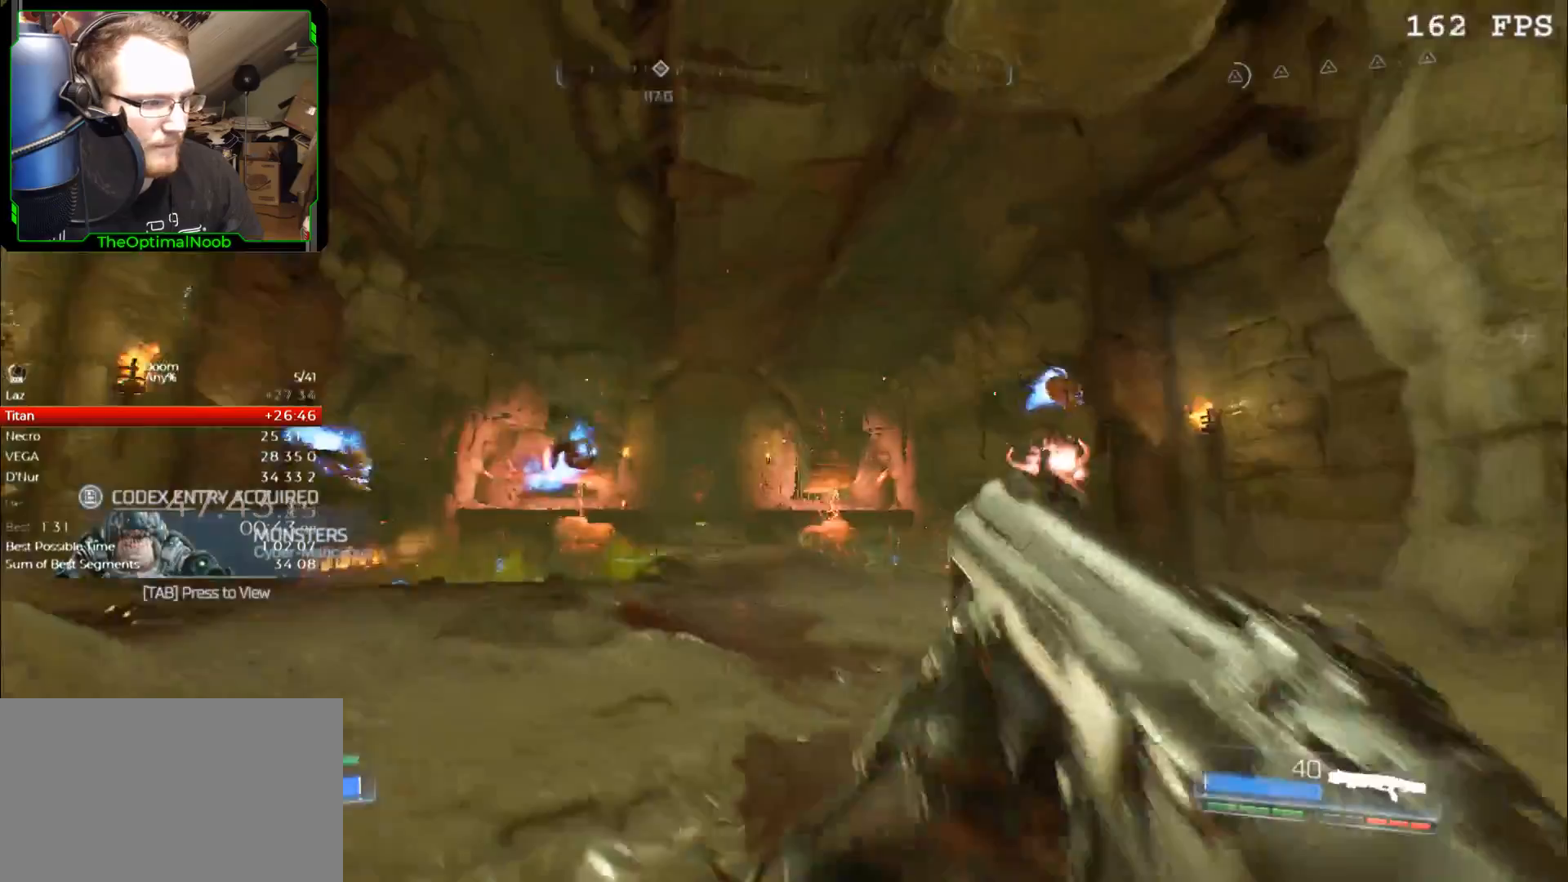
{"keys": [], "mouse": [], "events": [[300, "d", "up"], [400, "s", "up"]]}
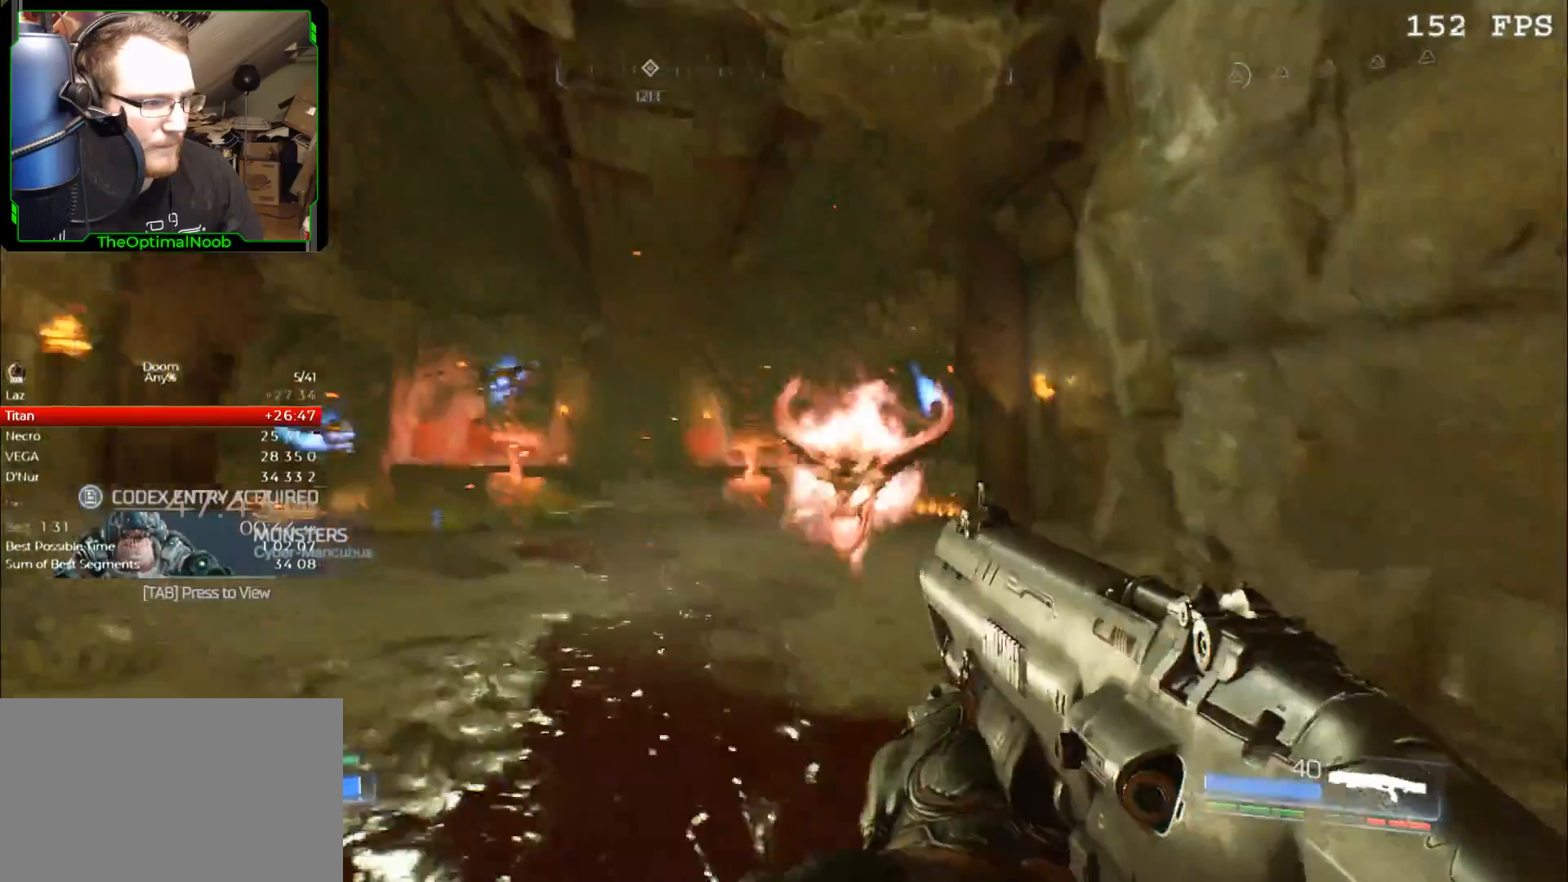
{"keys": ["w"], "mouse": [], "events": [[133, "mouse_left", "down"], [233, "mouse_left", "up"], [367, "w", "down"]]}
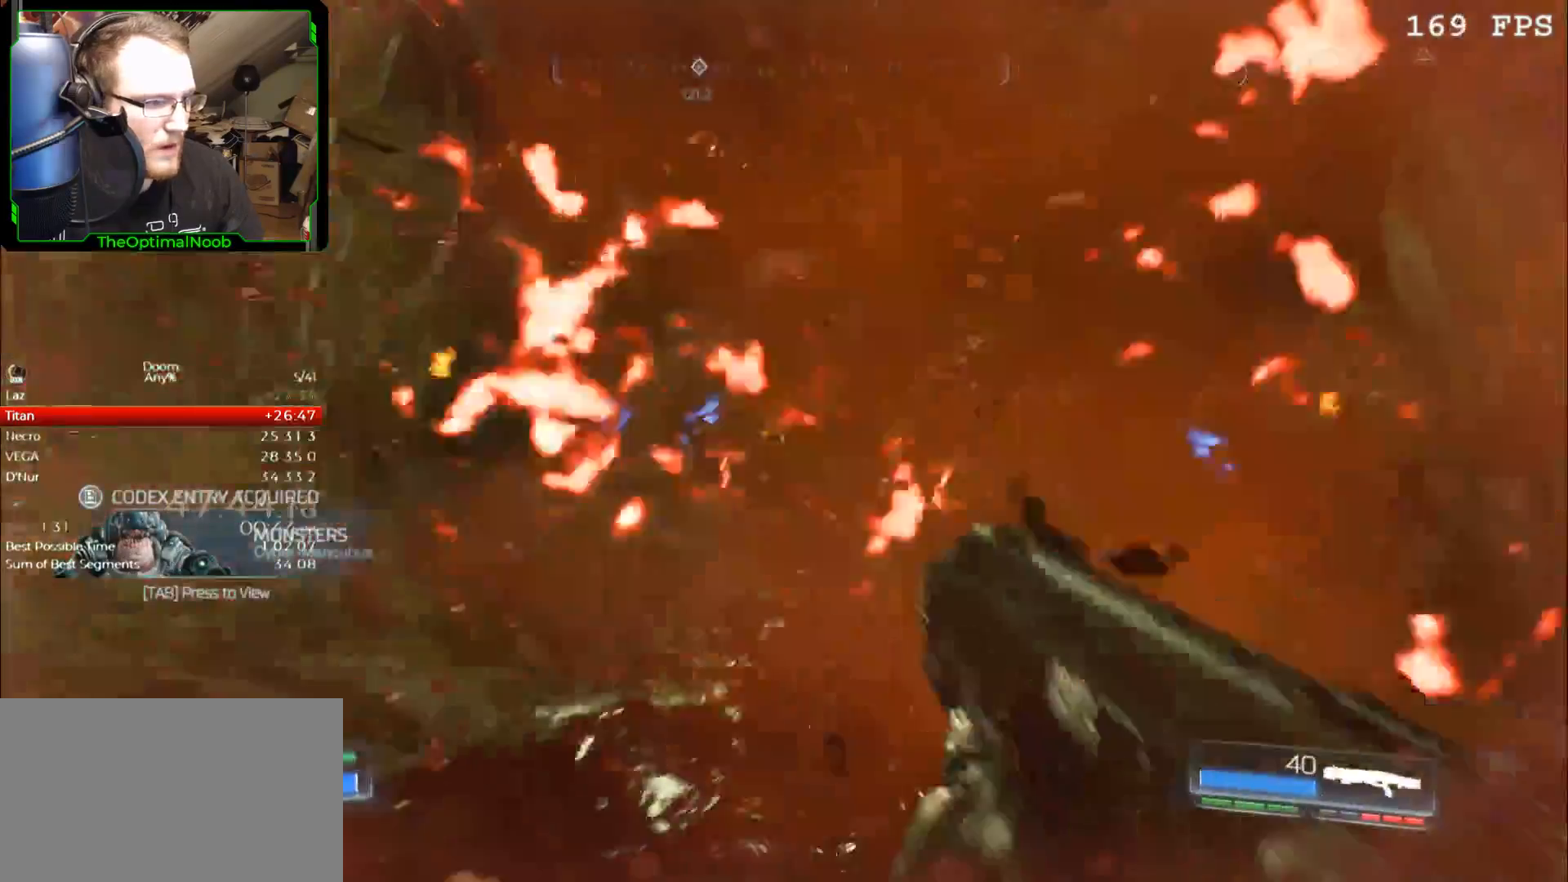
{"keys": ["w"], "mouse": [], "events": []}
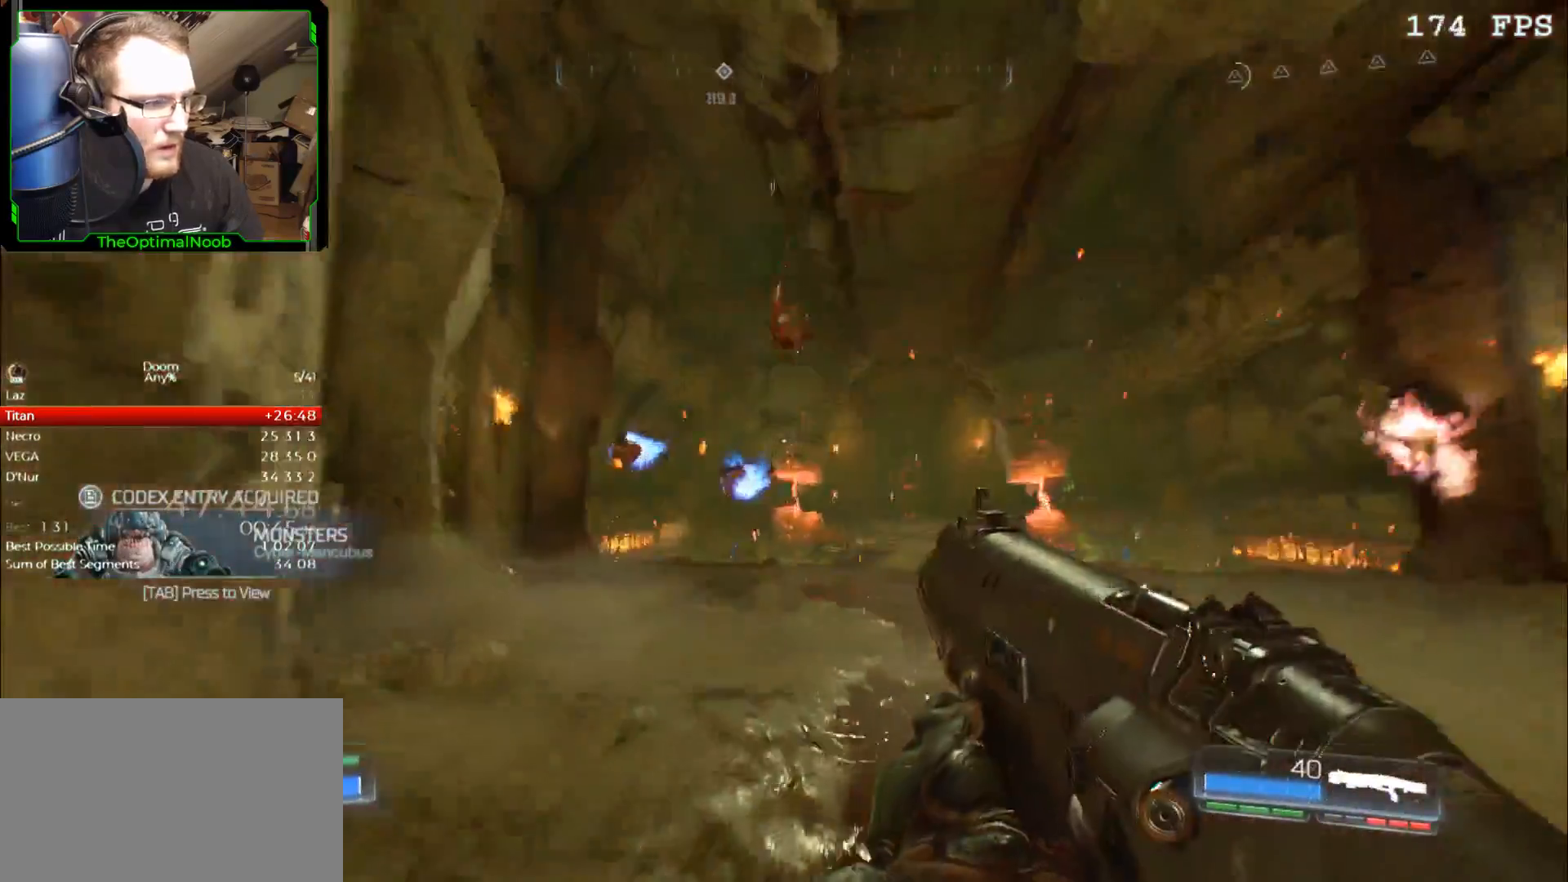
{"keys": ["w"], "mouse": [], "events": [[233, "w", "up"], [367, "w", "down"], [400, "d", "down"], [500, "d", "up"]]}
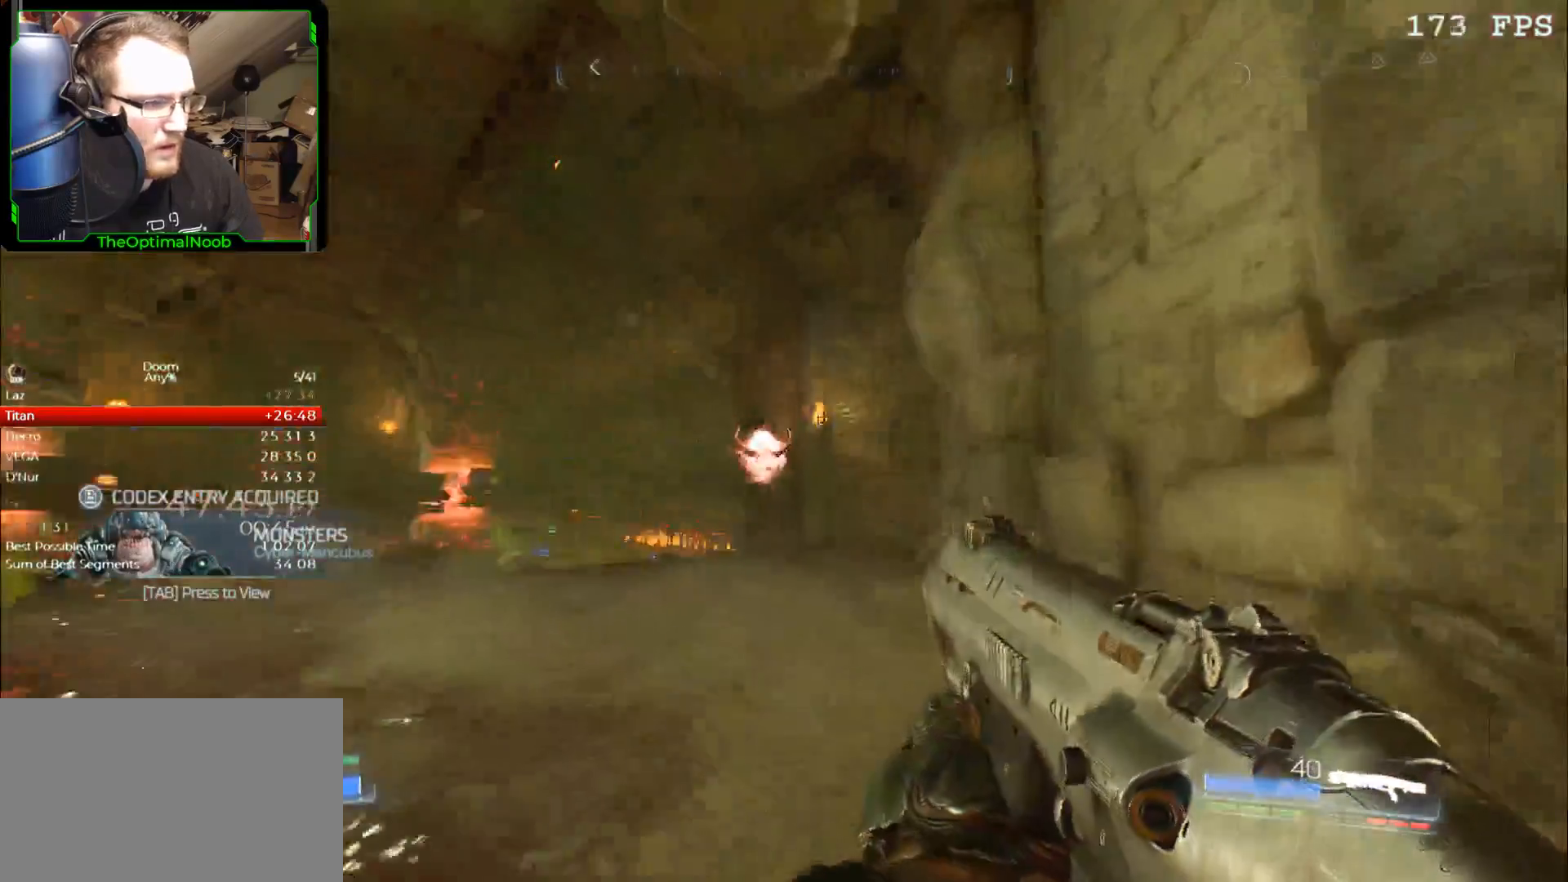
{"keys": ["s"], "mouse": [], "events": [[333, "w", "up"], [367, "mouse_left", "down"], [467, "mouse_left", "up"], [467, "s", "down"]]}
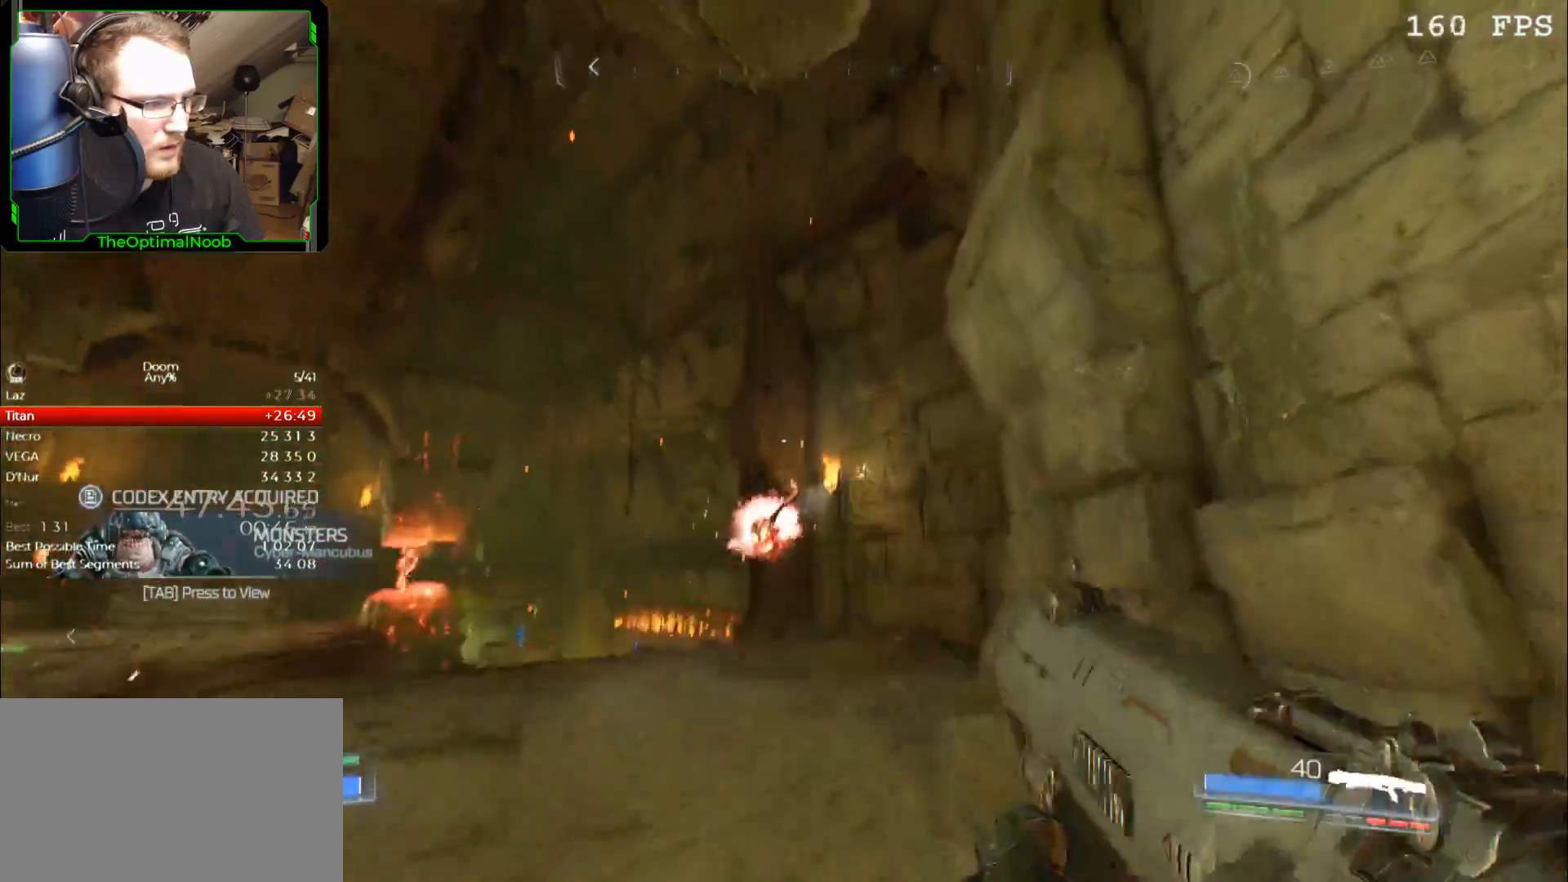
{"keys": [], "mouse": [], "events": [[300, "s", "up"]]}
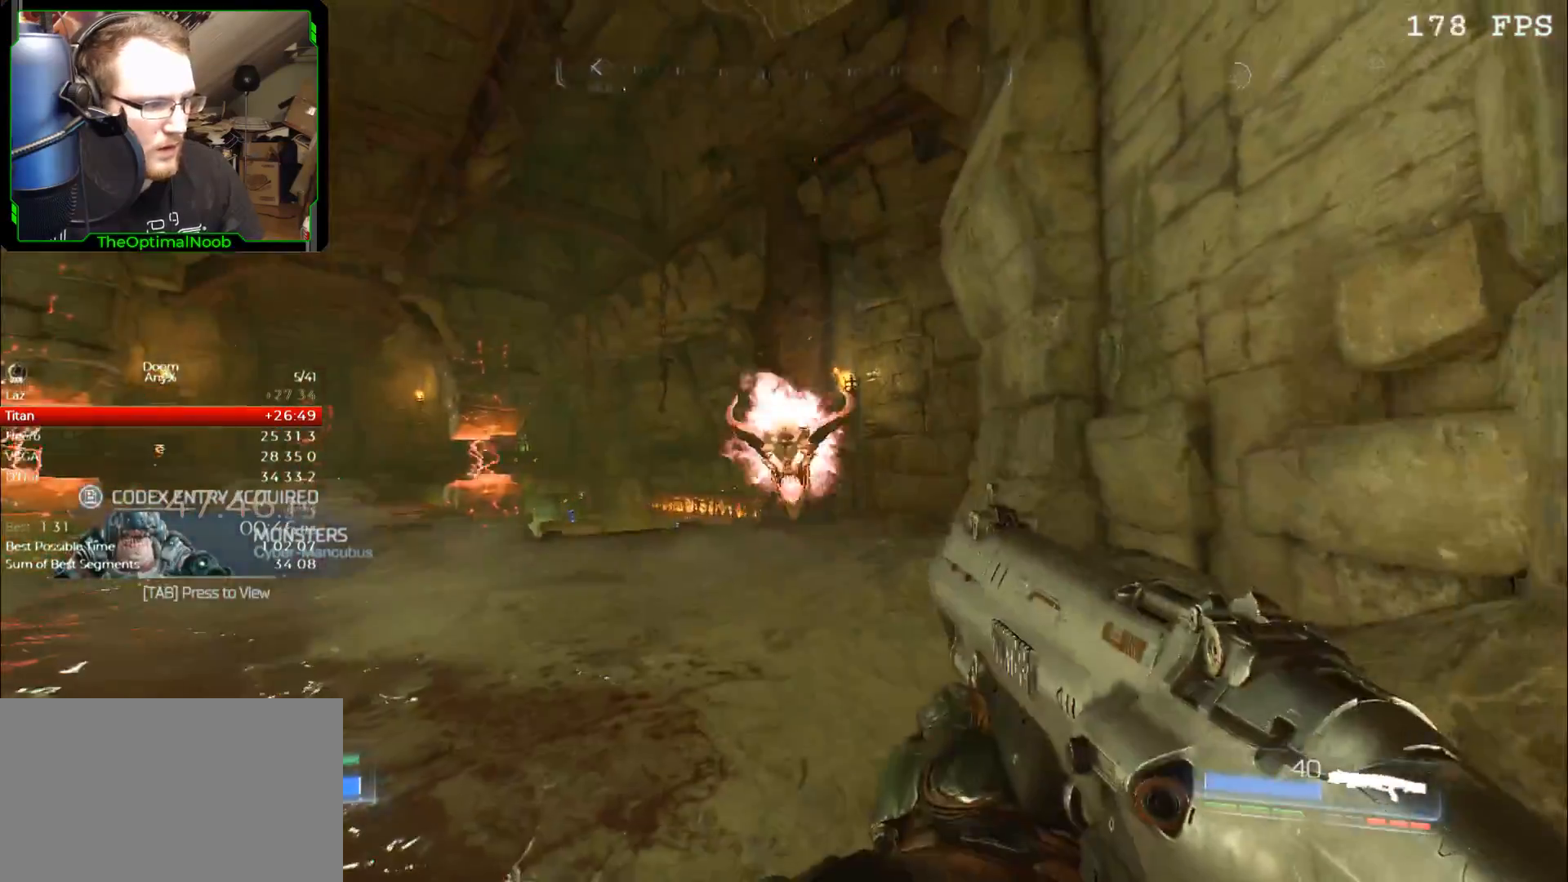
{"keys": ["s"], "mouse": [], "events": [[133, "mouse_left", "down"], [133, "s", "down"], [233, "mouse_left", "up"], [267, "mouse_left", "down"], [367, "mouse_left", "up"]]}
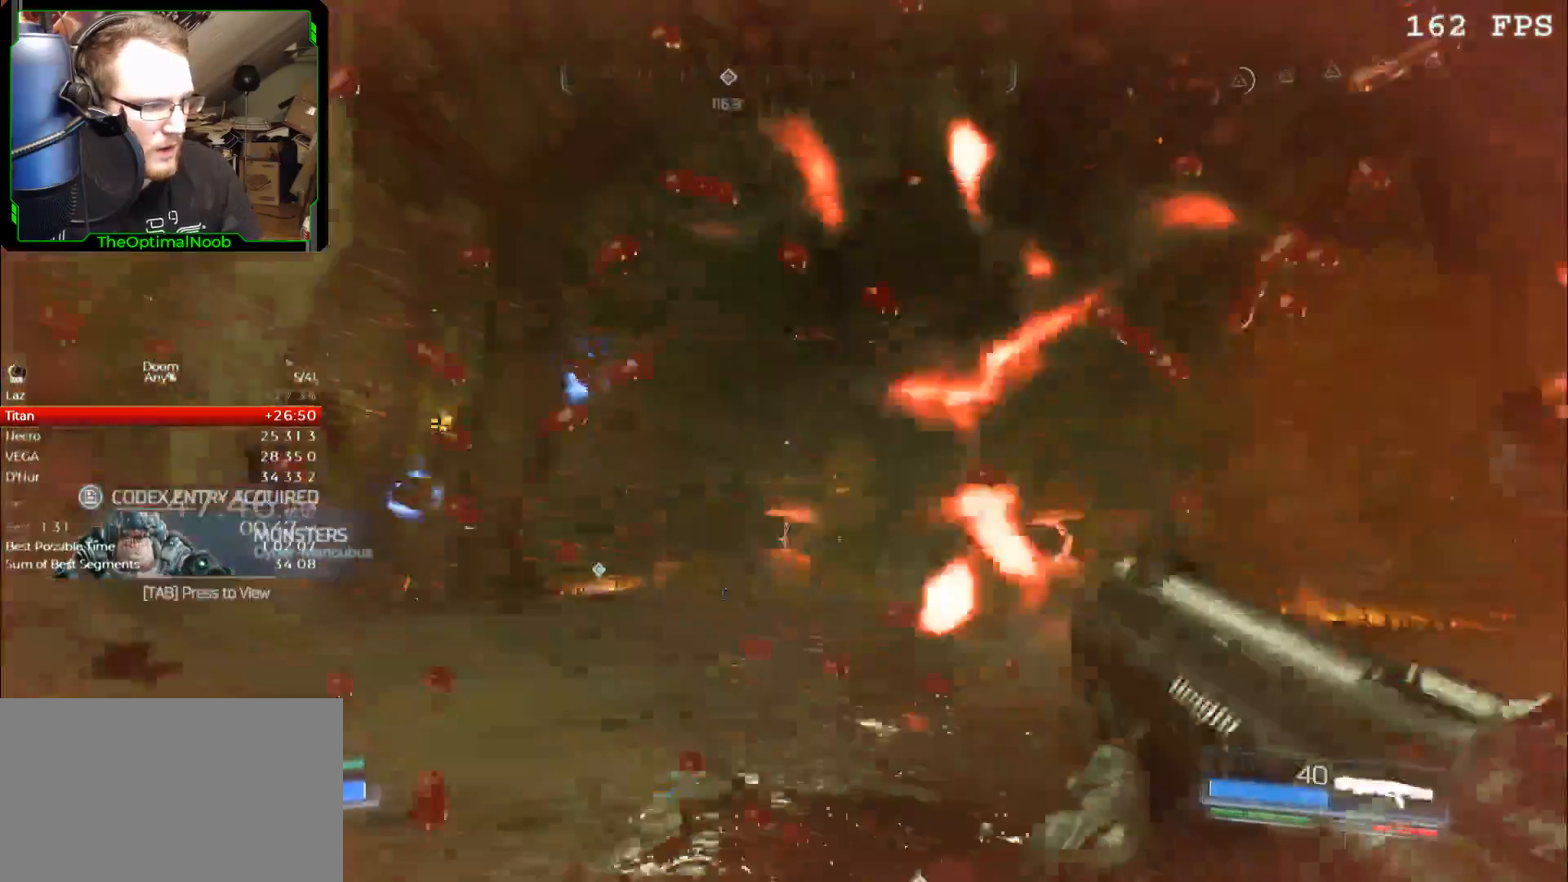
{"keys": ["a", "s"], "mouse": [], "events": [[67, "s", "up"], [67, "t", "down"], [133, "t", "up"], [333, "s", "down"], [467, "a", "down"]]}
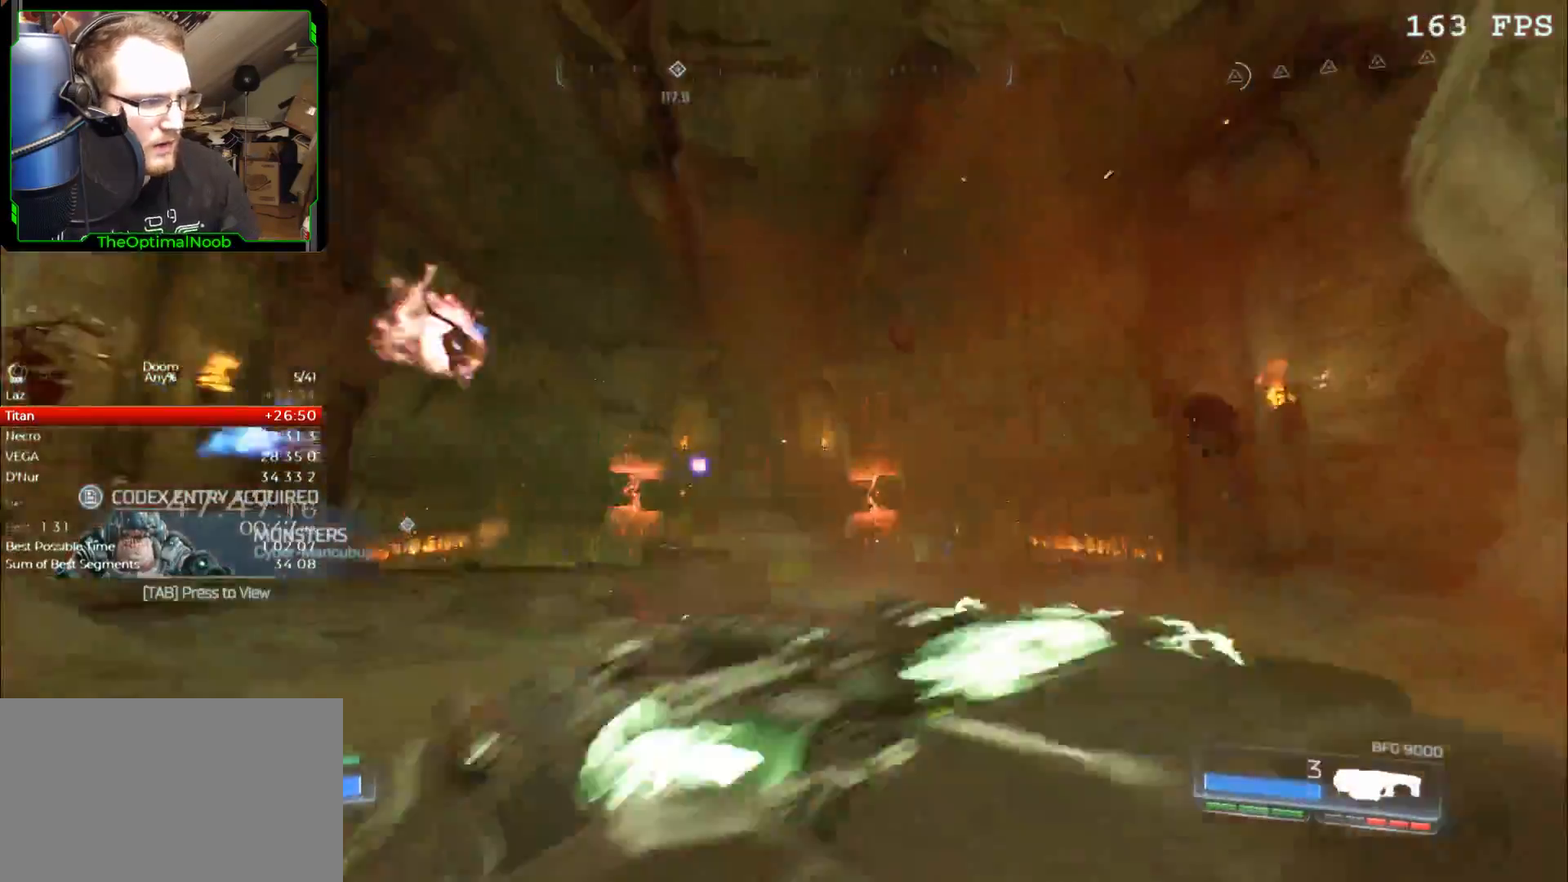
{"keys": ["w"], "mouse": [], "events": [[33, "mouse_left", "down"], [67, "a", "up"], [67, "mouse_left", "up"], [167, "mouse_left", "down"], [167, "s", "up"], [200, "mouse_left", "up"], [300, "mouse_left", "down"], [300, "w", "down"], [400, "mouse_left", "up"]]}
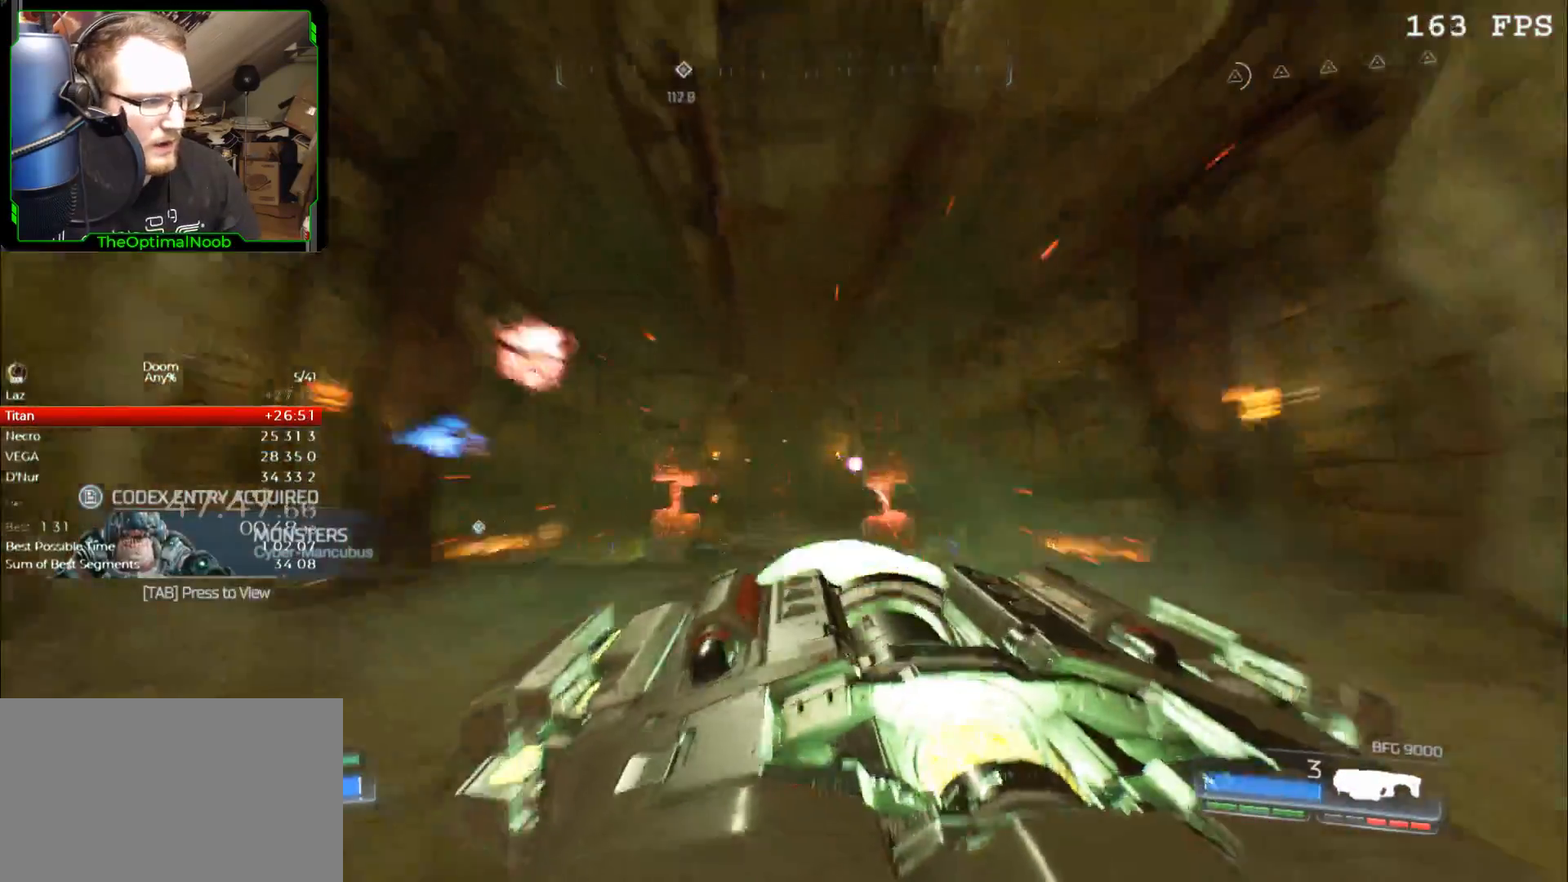
{"keys": ["w"], "mouse": [], "events": [[33, "d", "down"], [233, "d", "up"]]}
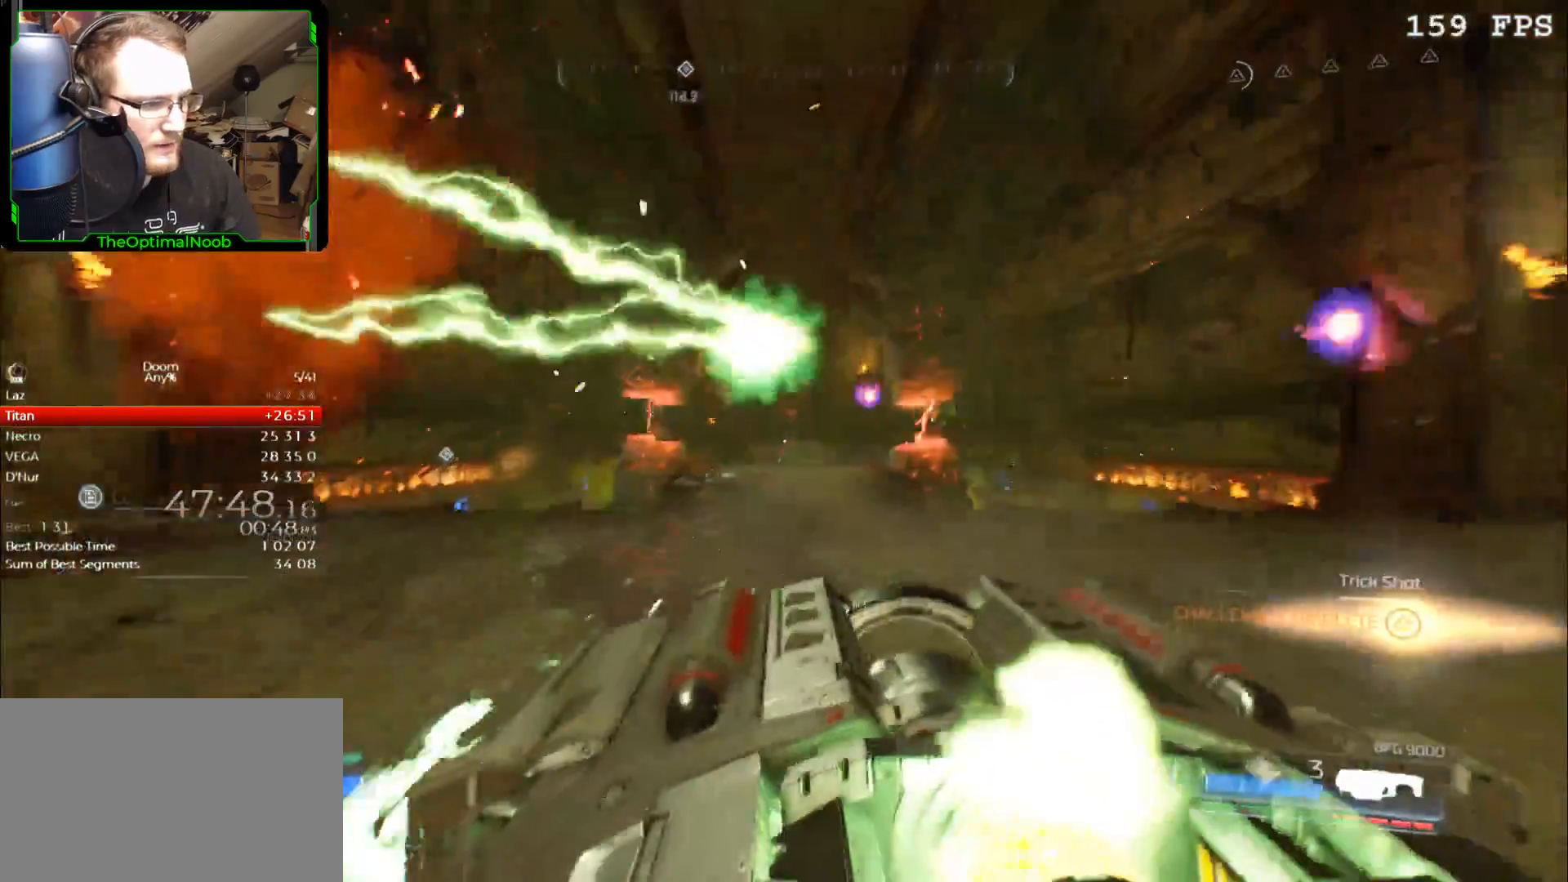
{"keys": ["w"], "mouse": [], "events": []}
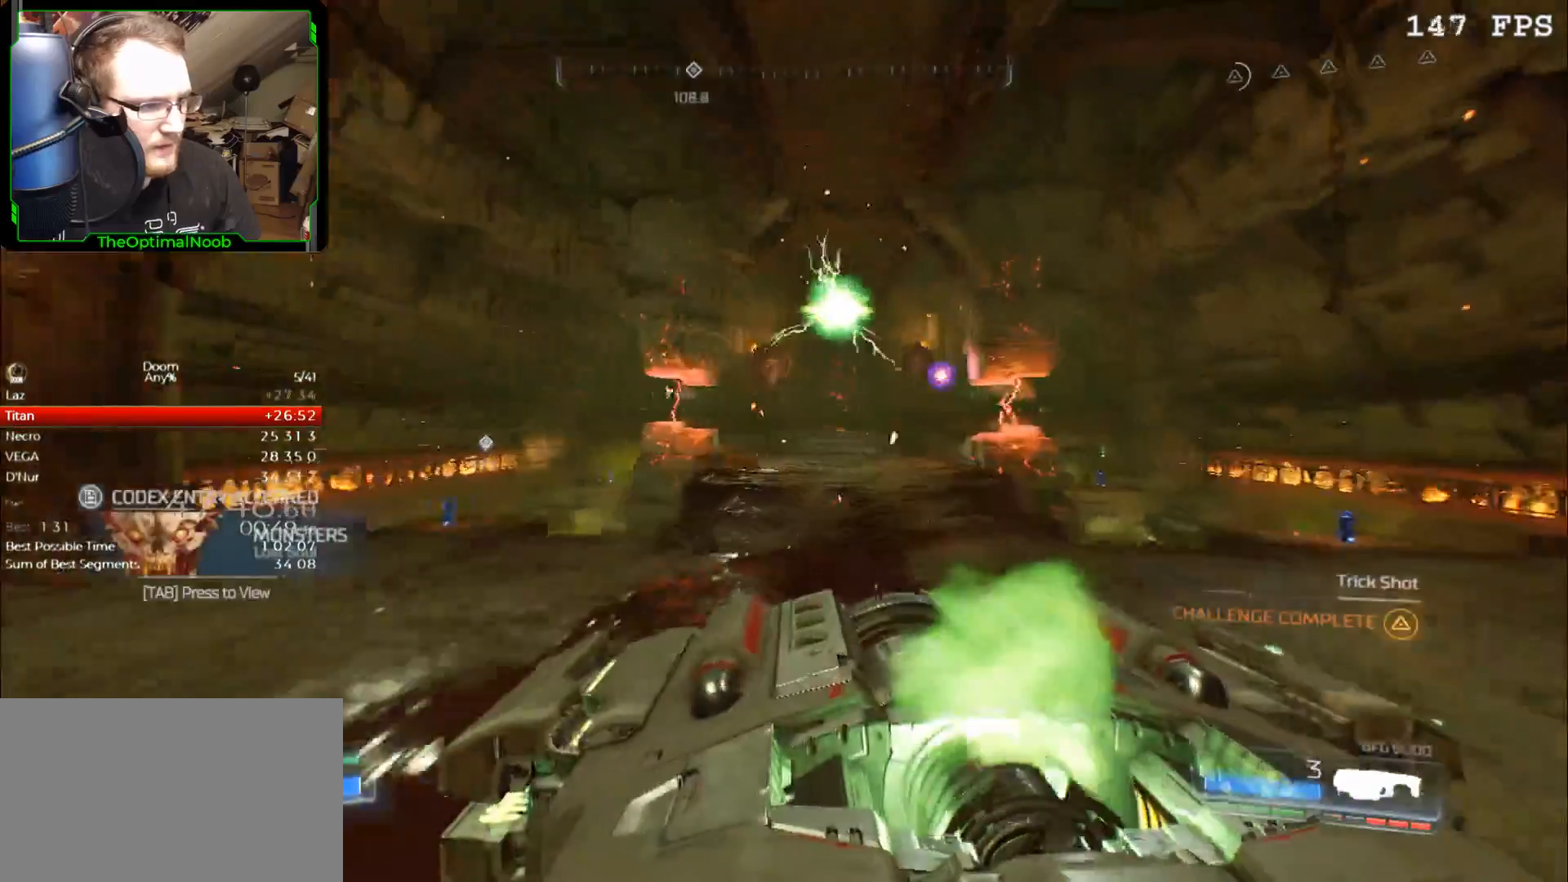
{"keys": ["w"], "mouse": [], "events": []}
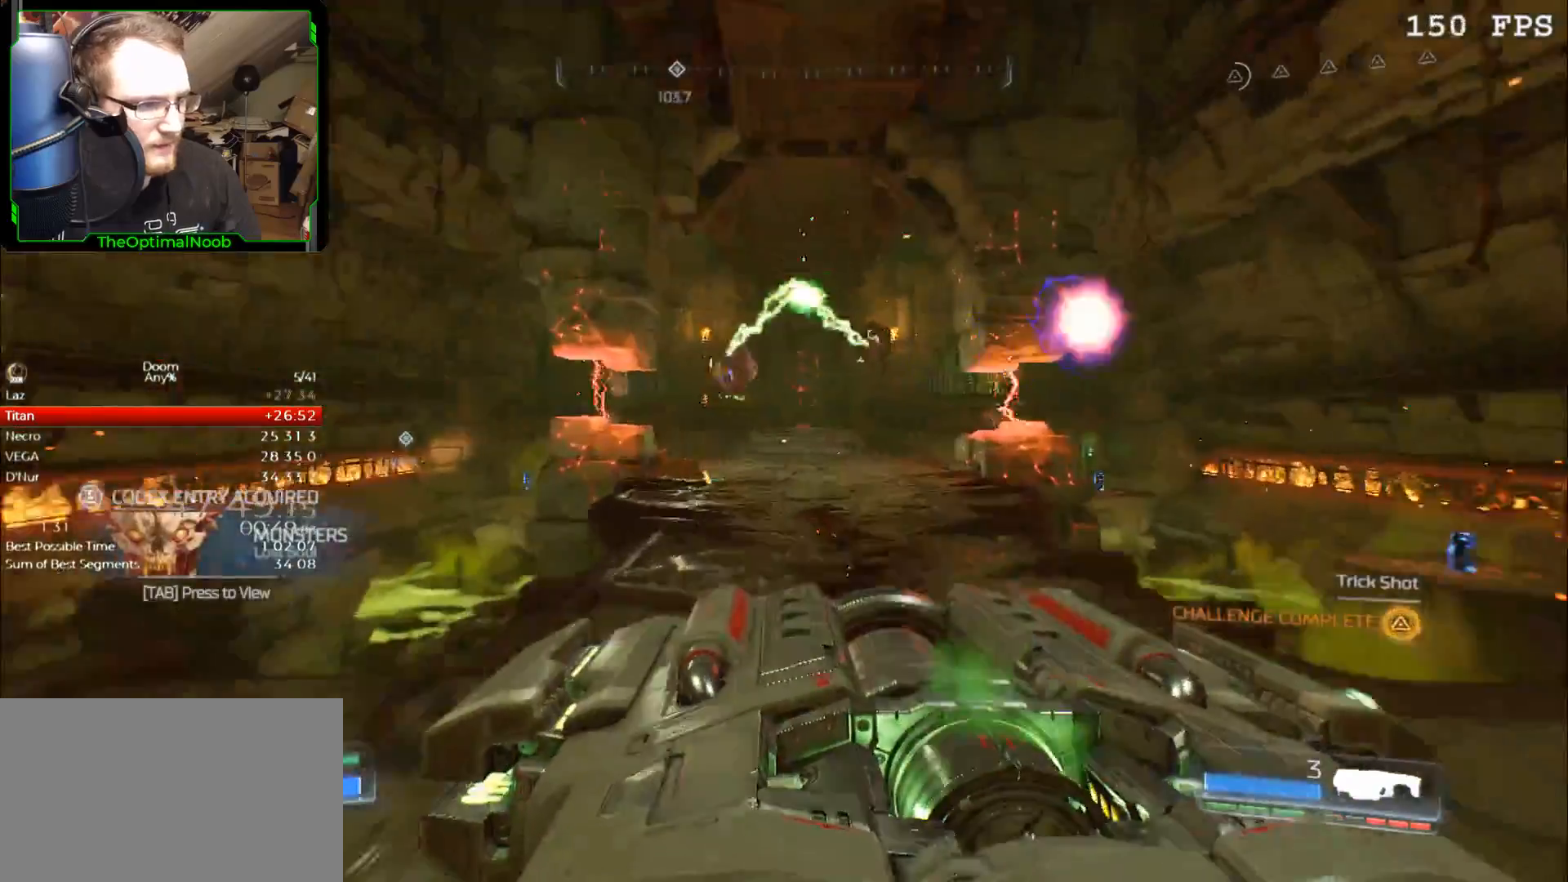
{"keys": ["w"], "mouse": [], "events": []}
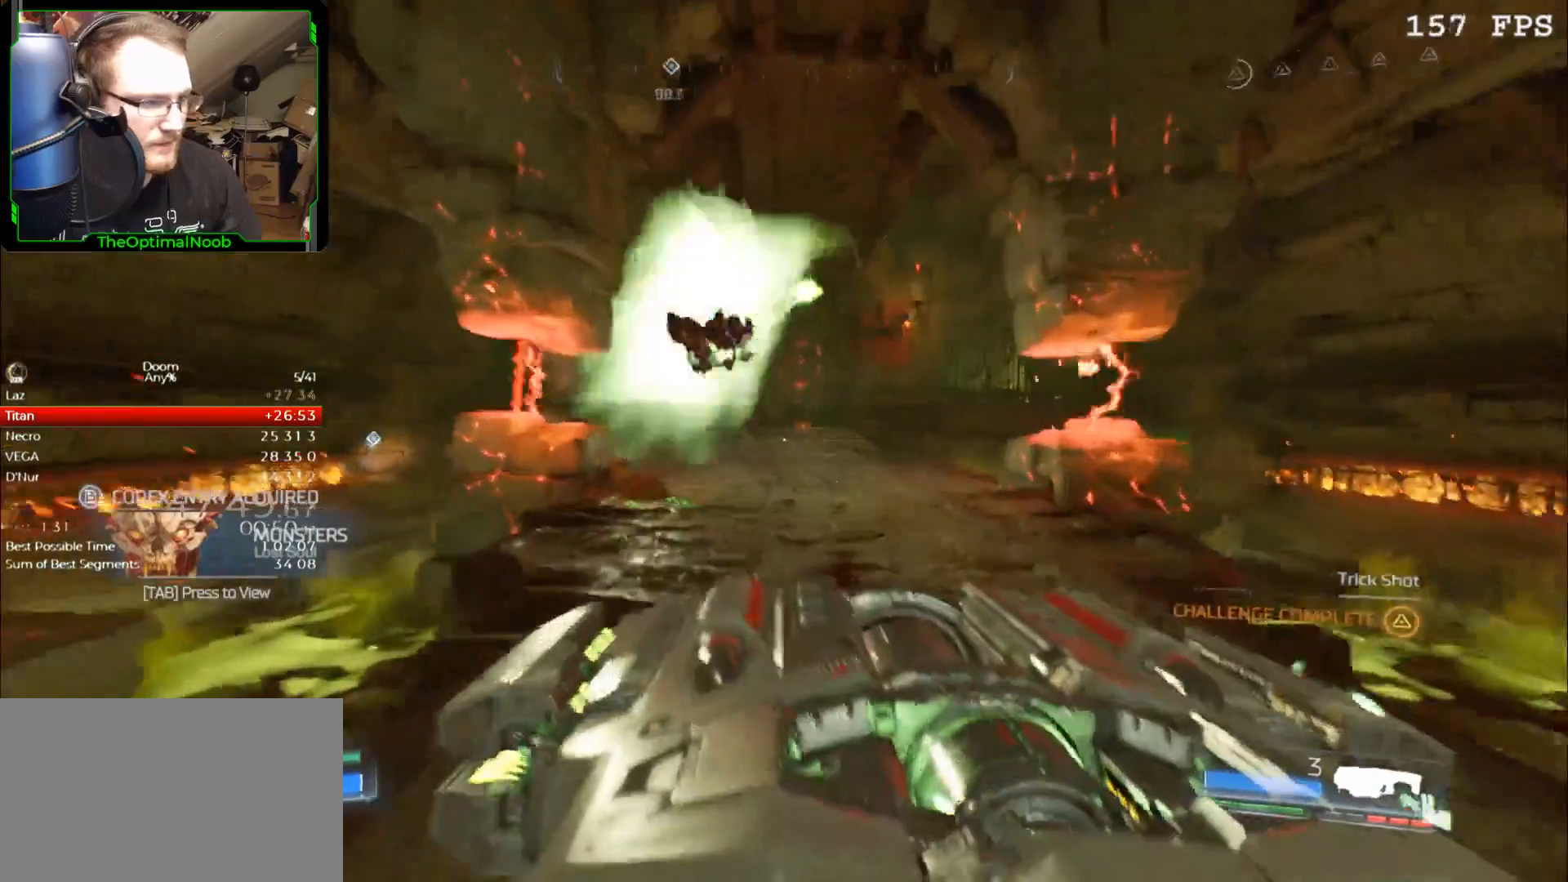
{"keys": ["w"], "mouse": [], "events": []}
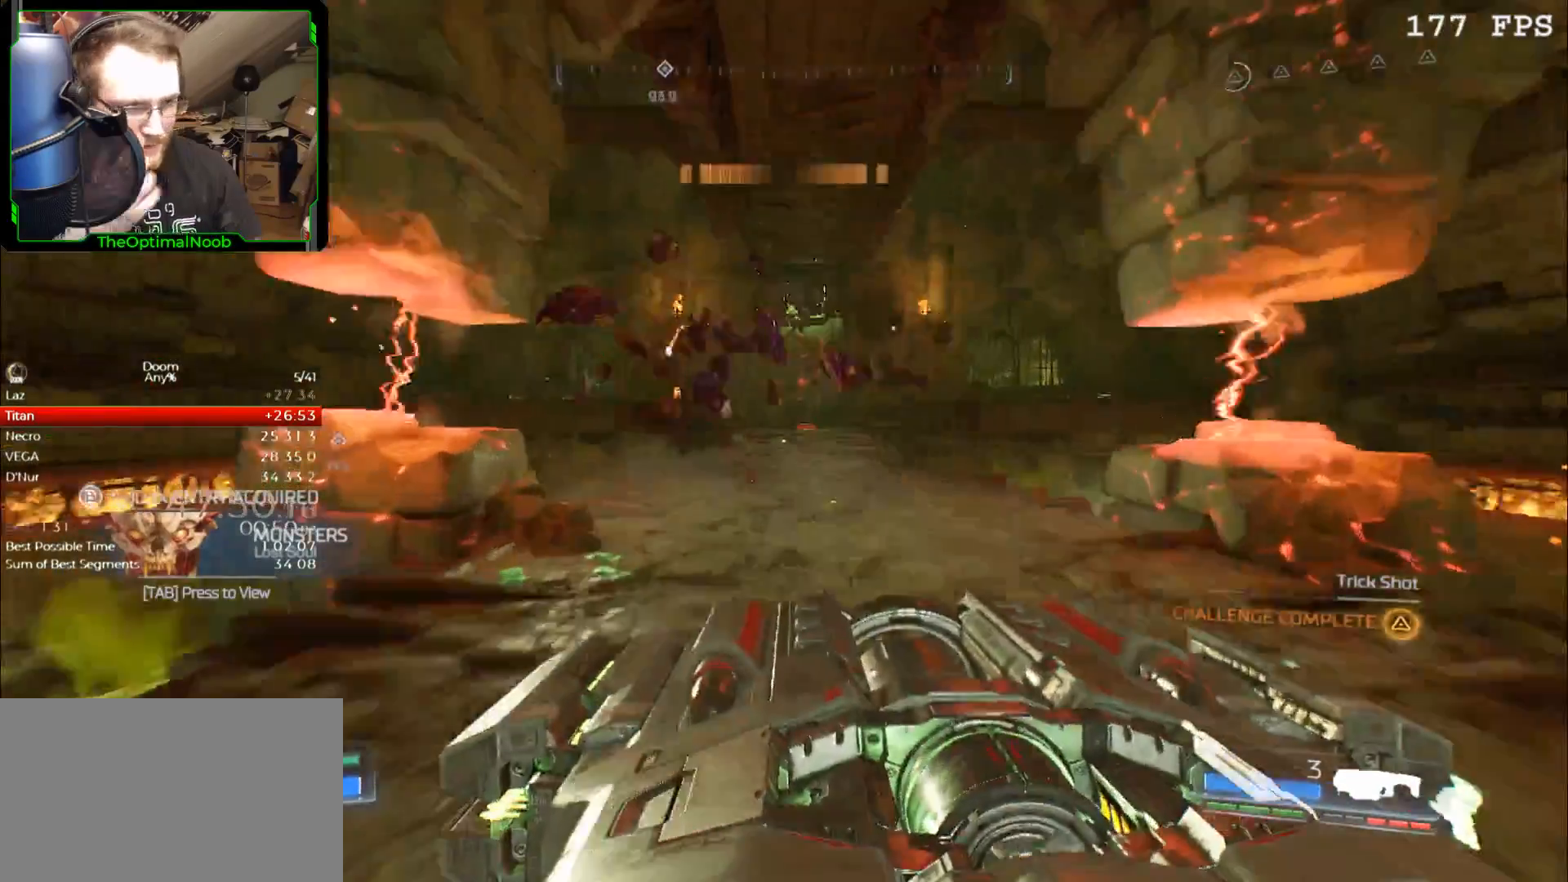
{"keys": ["w"], "mouse": [], "events": []}
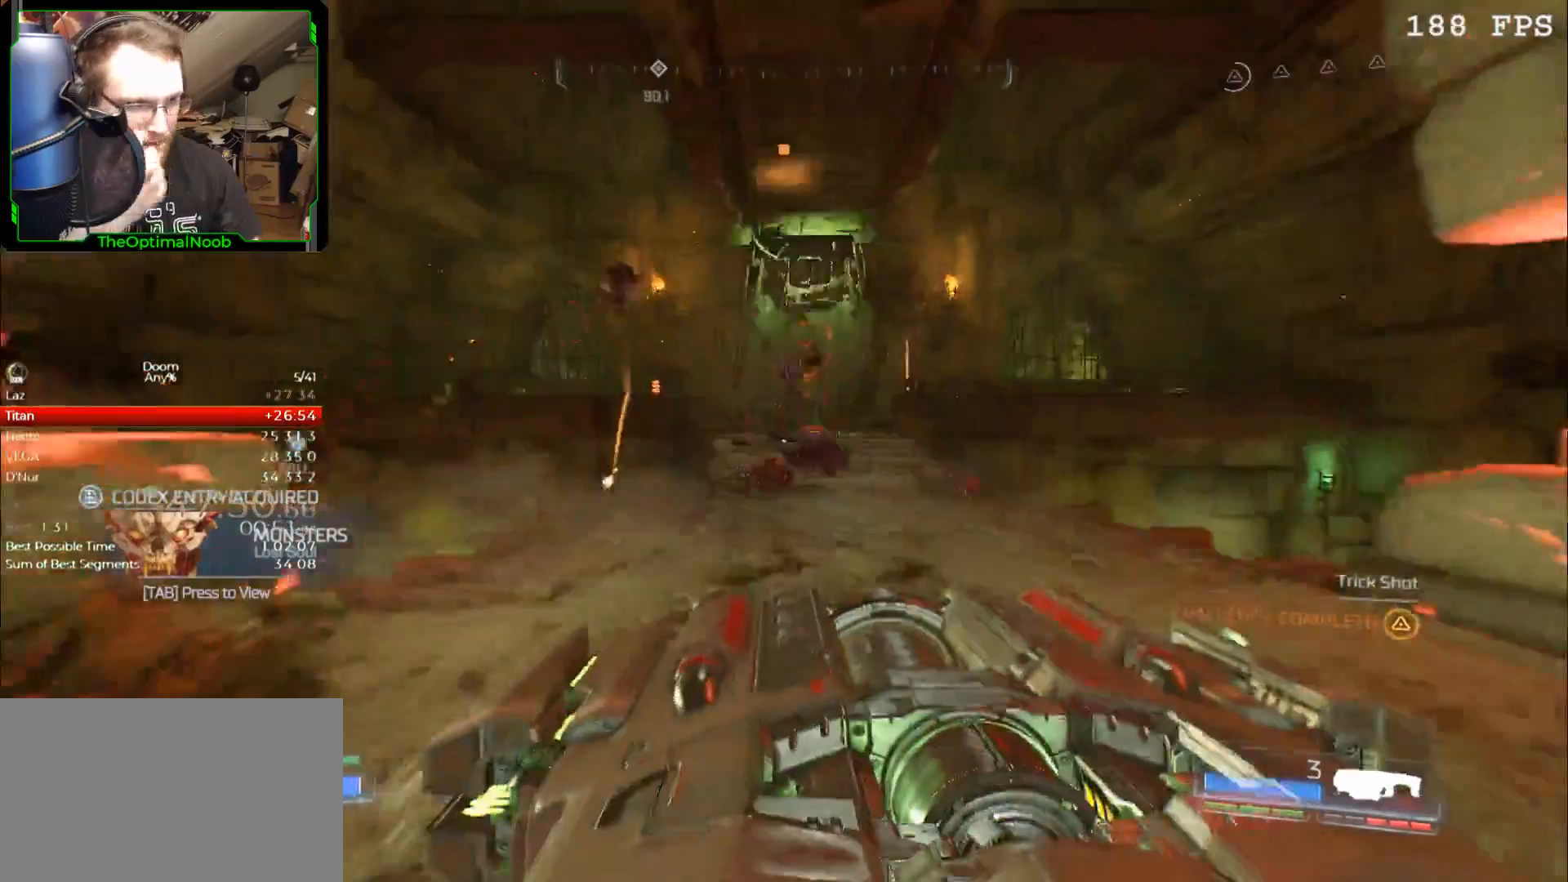
{"keys": ["w"], "mouse": [], "events": []}
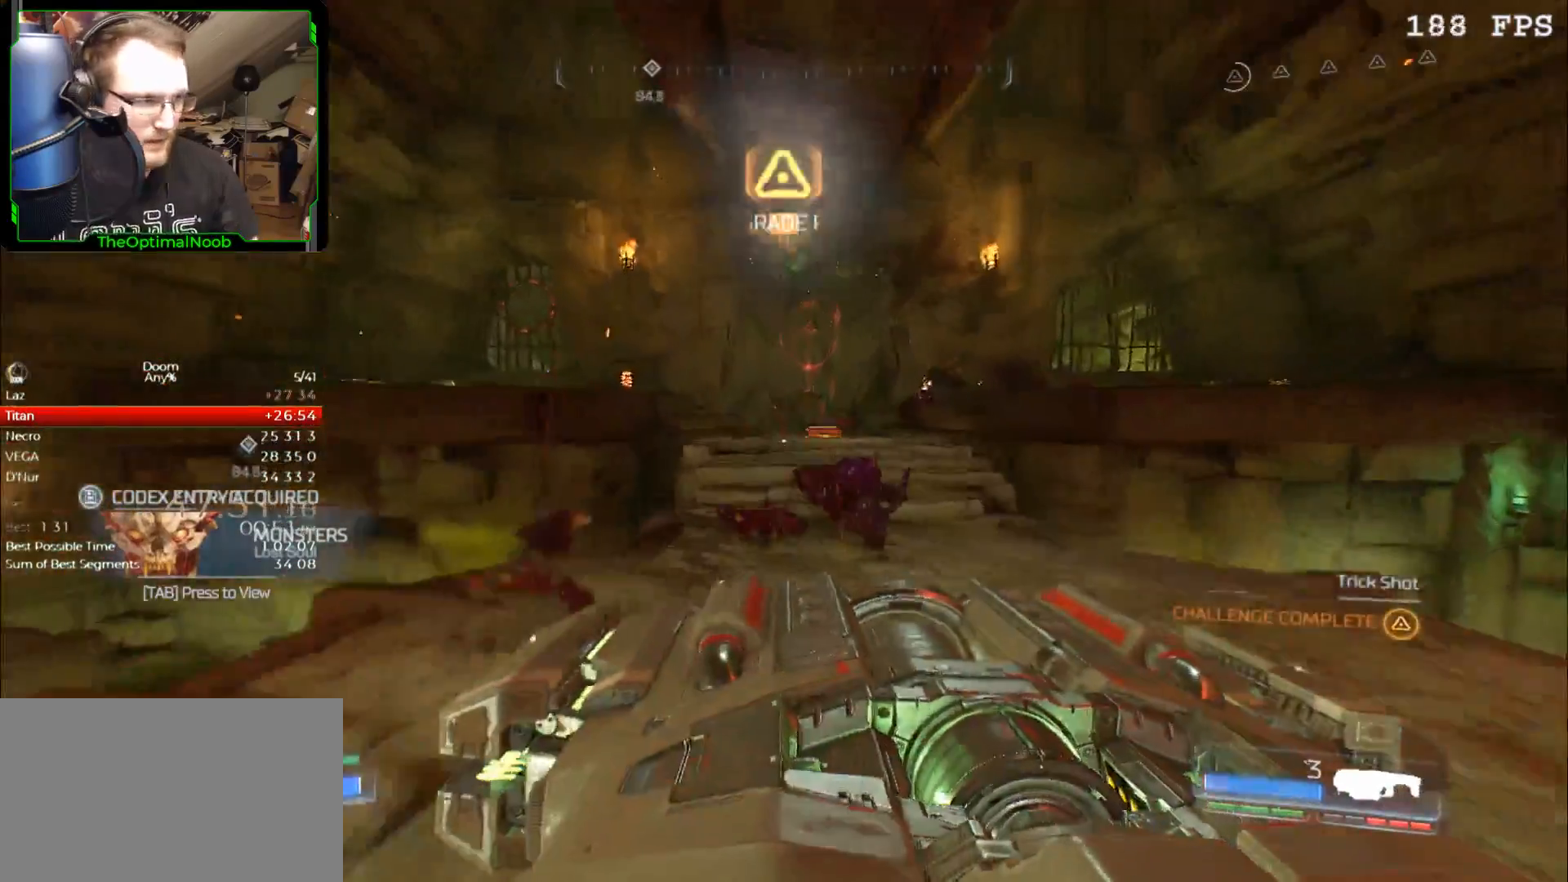
{"keys": ["w"], "mouse": [], "events": []}
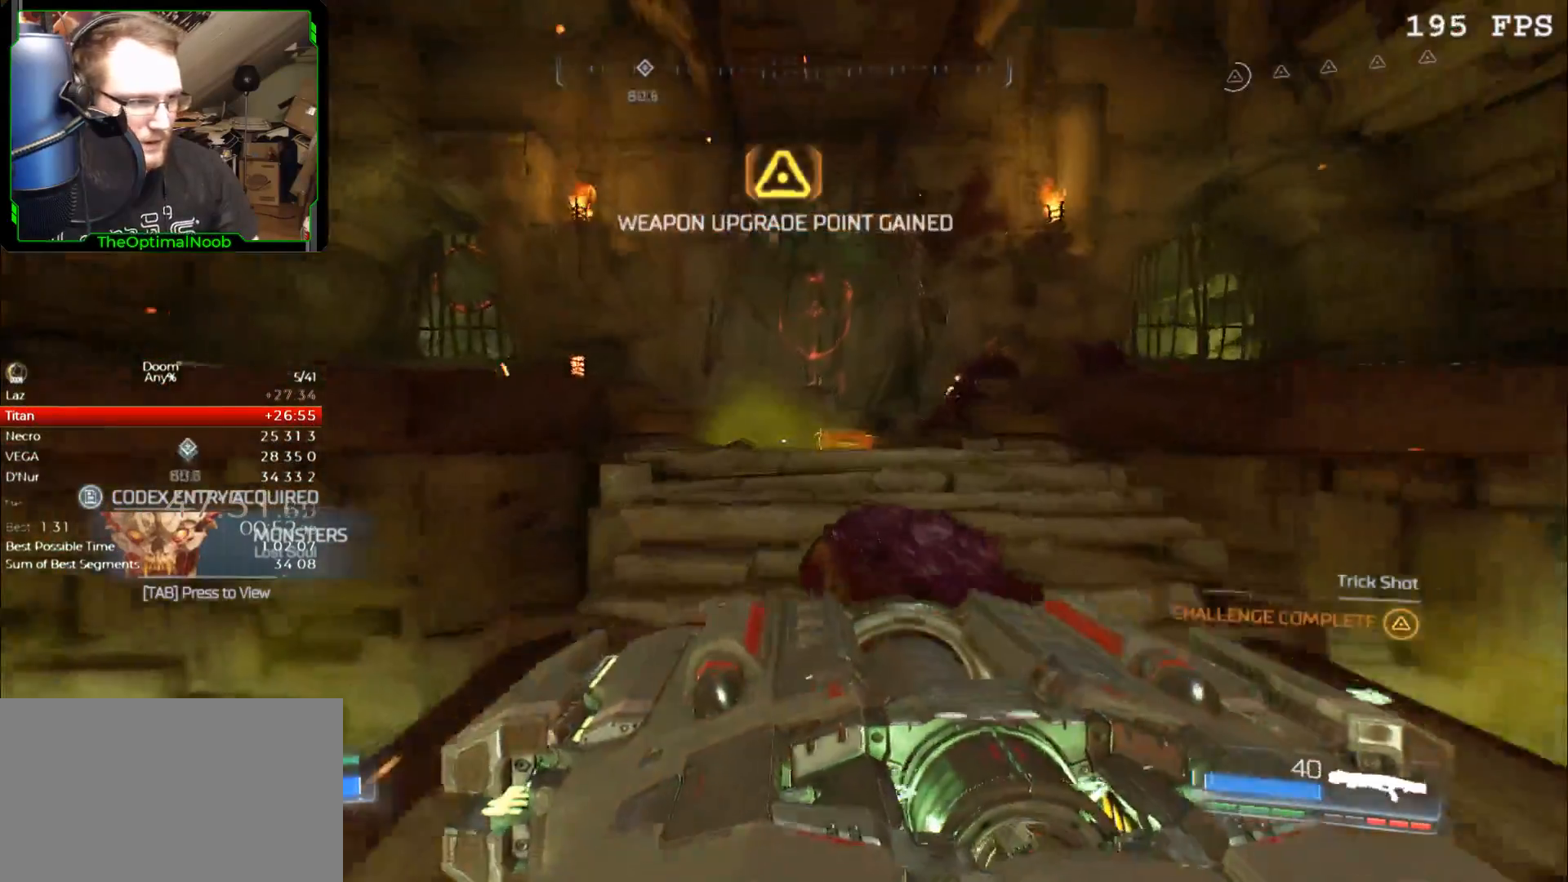
{"keys": ["w"], "mouse": [], "events": [[33, "2", "down"], [100, "2", "up"]]}
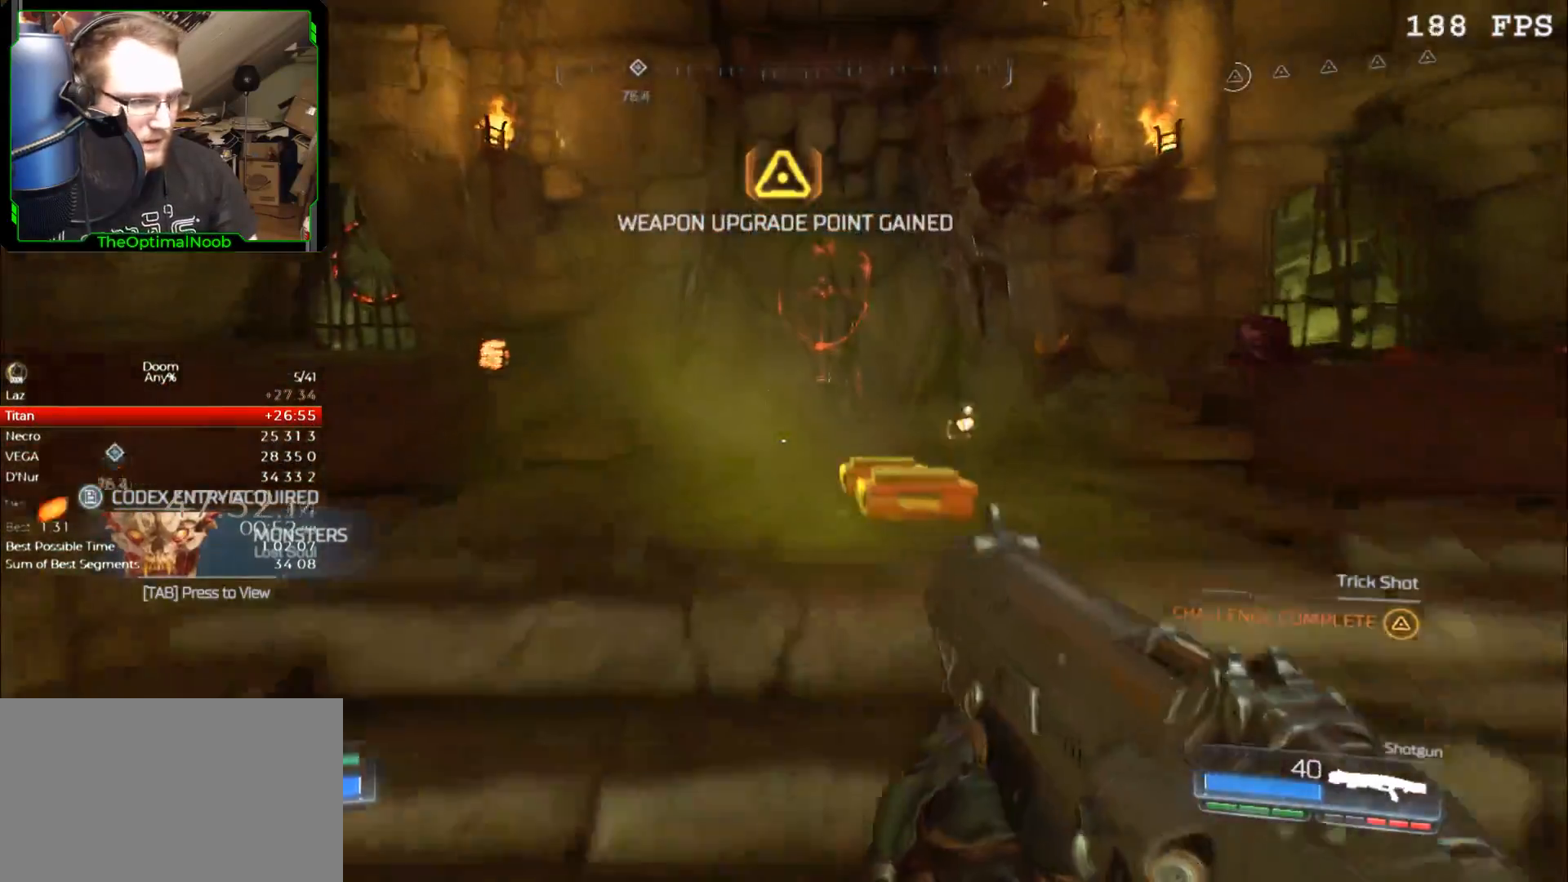
{"keys": ["7", "w"], "mouse": [], "events": [[400, "7", "down"]]}
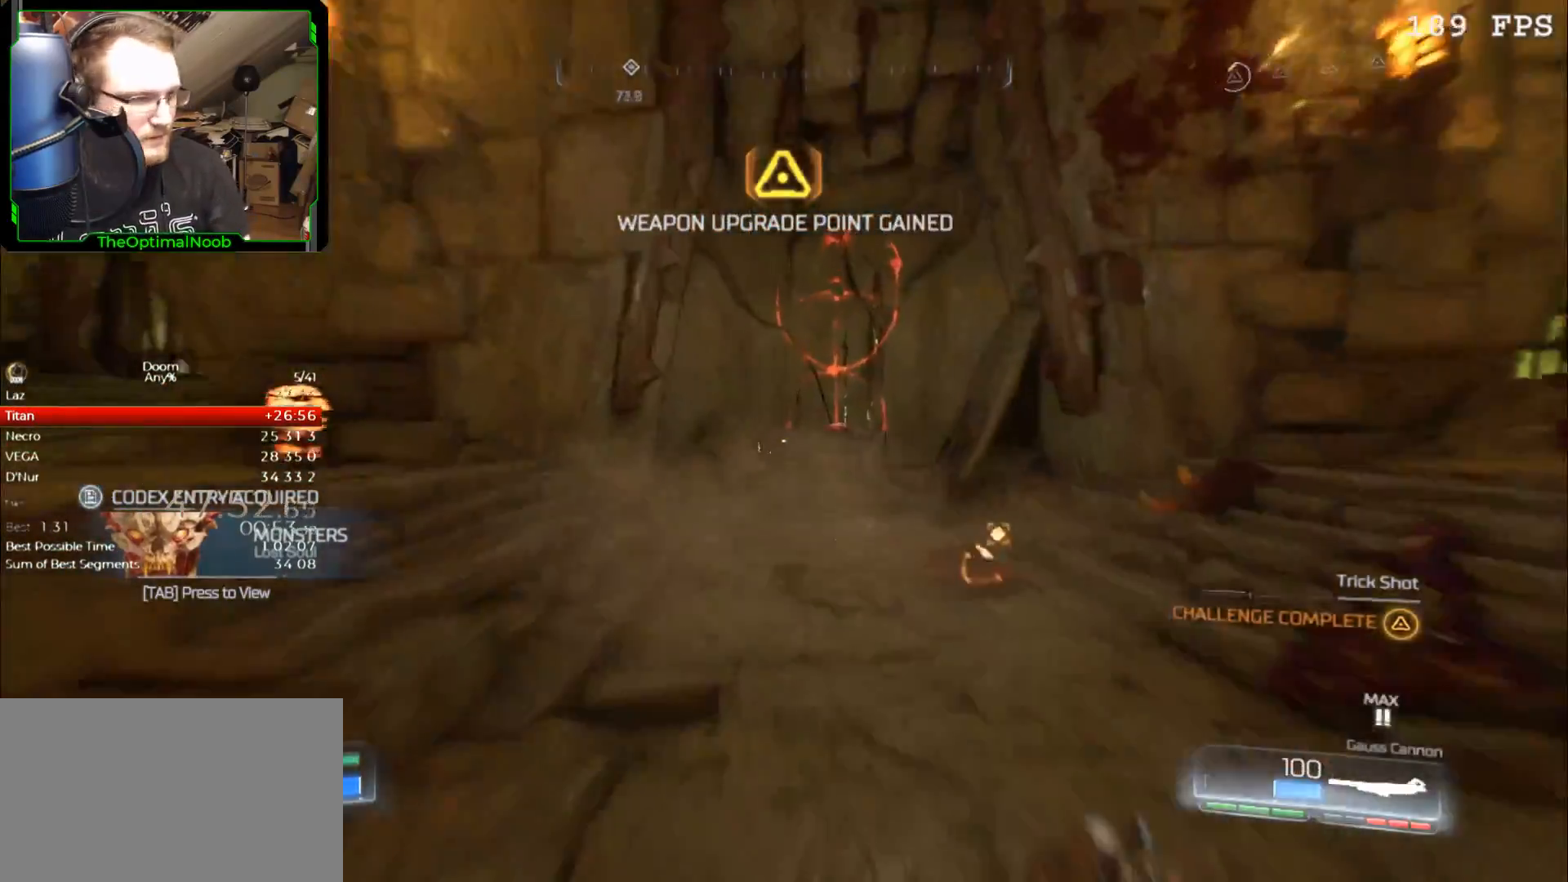
{"keys": ["w"], "mouse": [], "events": [[67, "7", "up"]]}
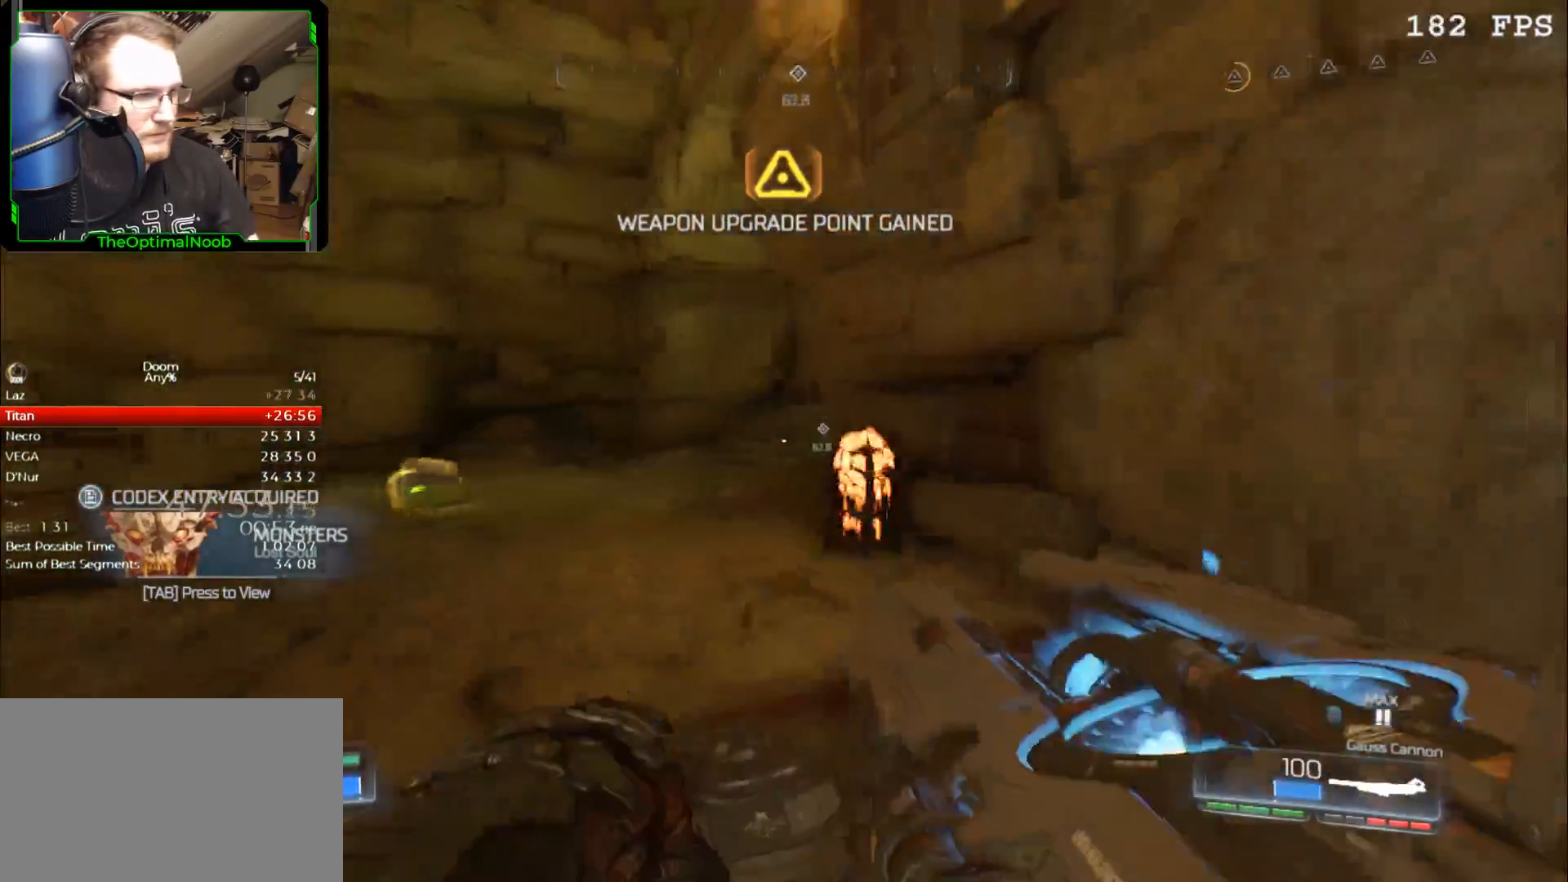
{"keys": ["a", "w"], "mouse": [], "events": [[267, "a", "down"]]}
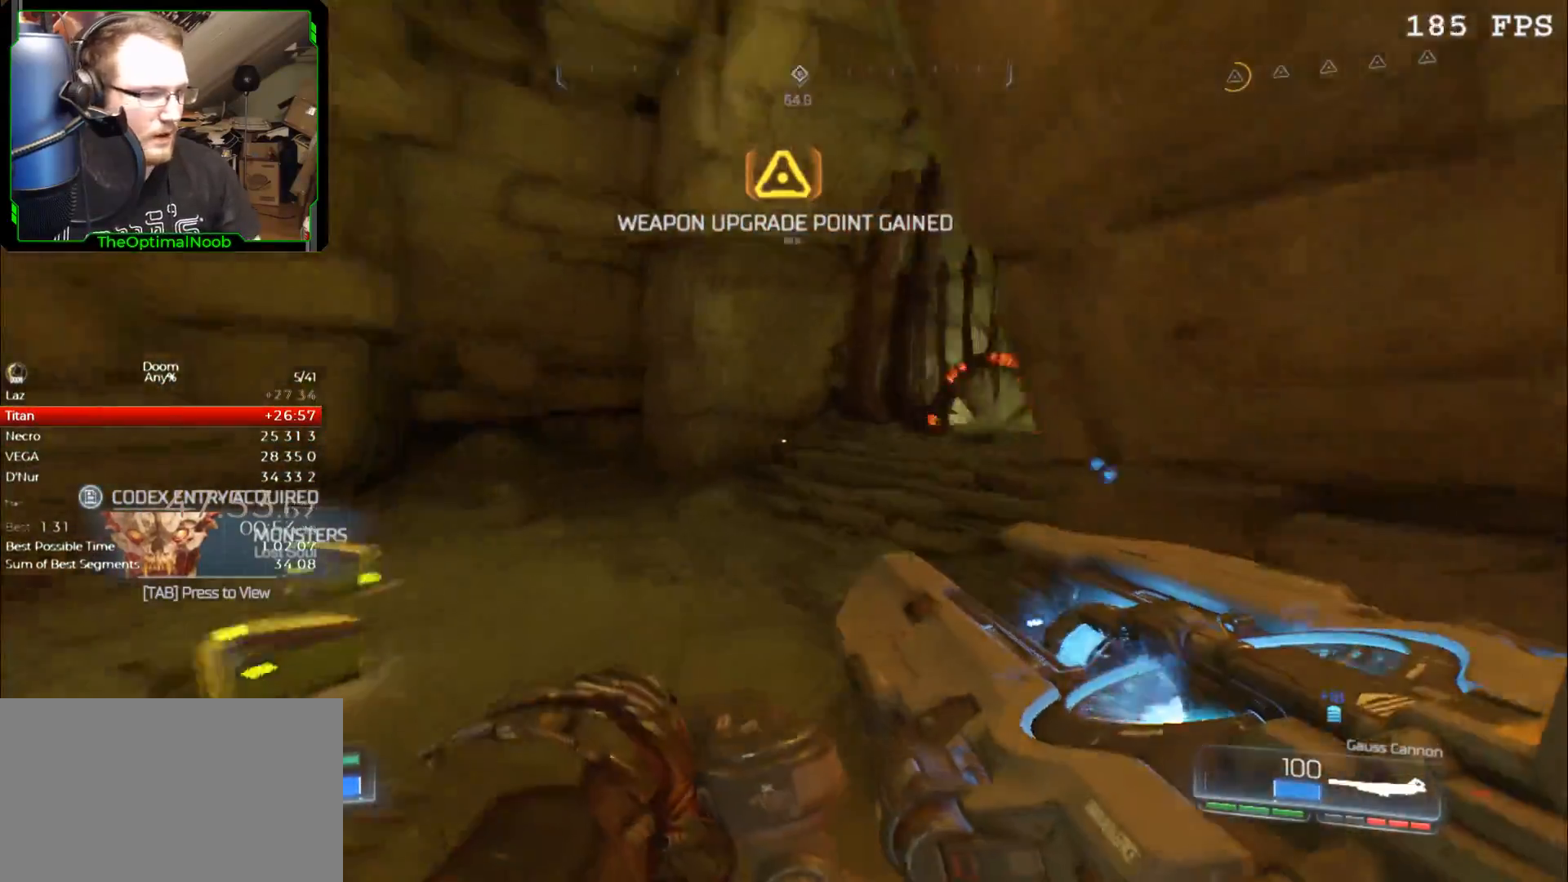
{"keys": ["w"], "mouse": [], "events": [[400, "a", "up"]]}
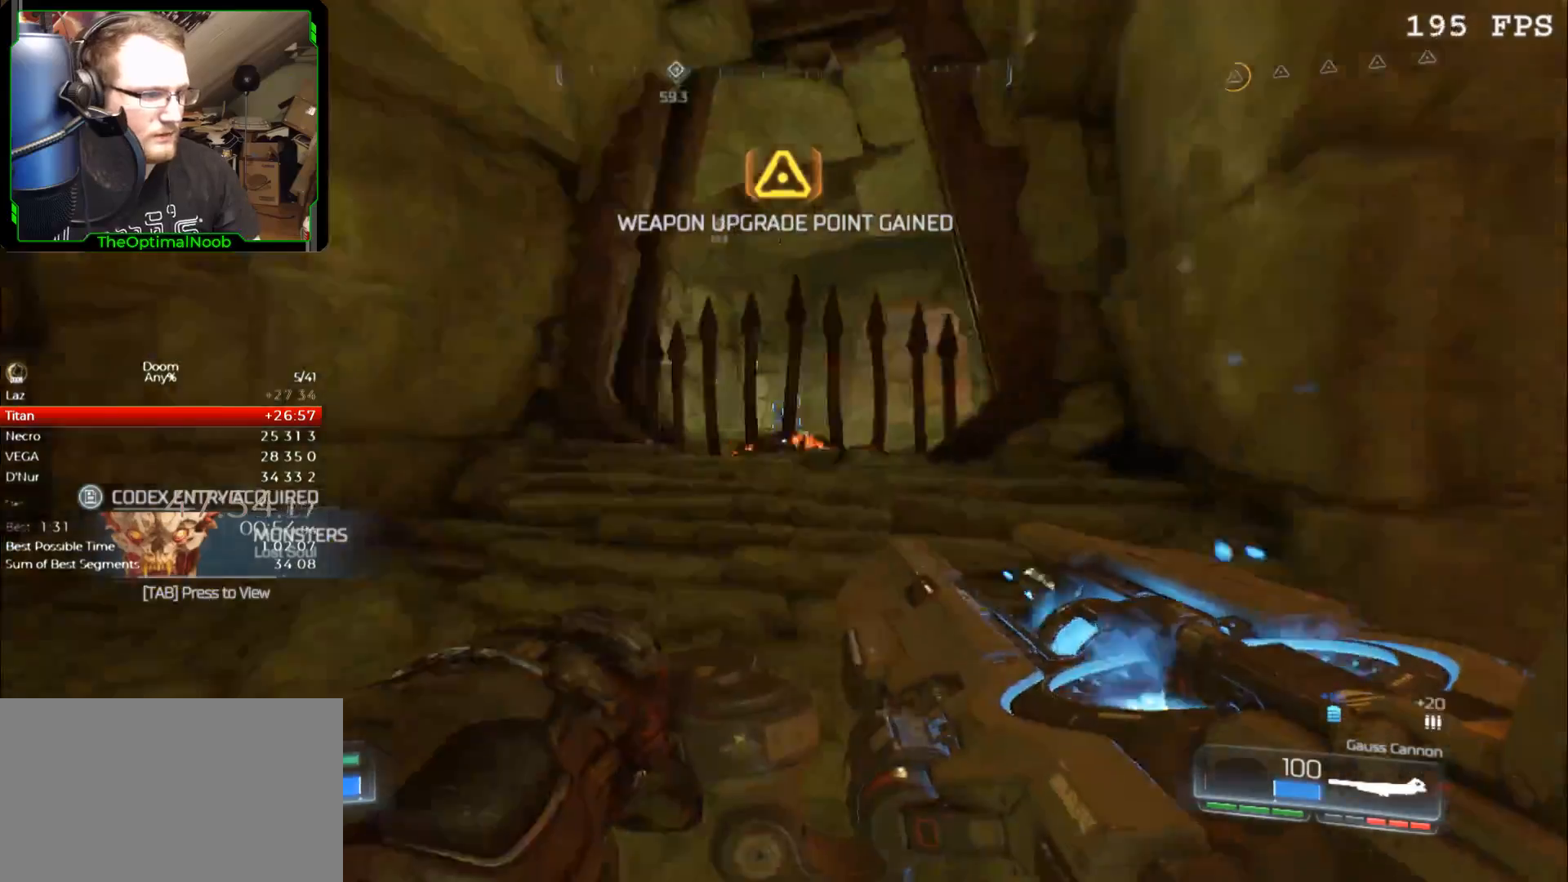
{"keys": ["w"], "mouse": [], "events": [[133, "space", "down"], [233, "space", "up"], [367, "space", "down"], [467, "space", "up"]]}
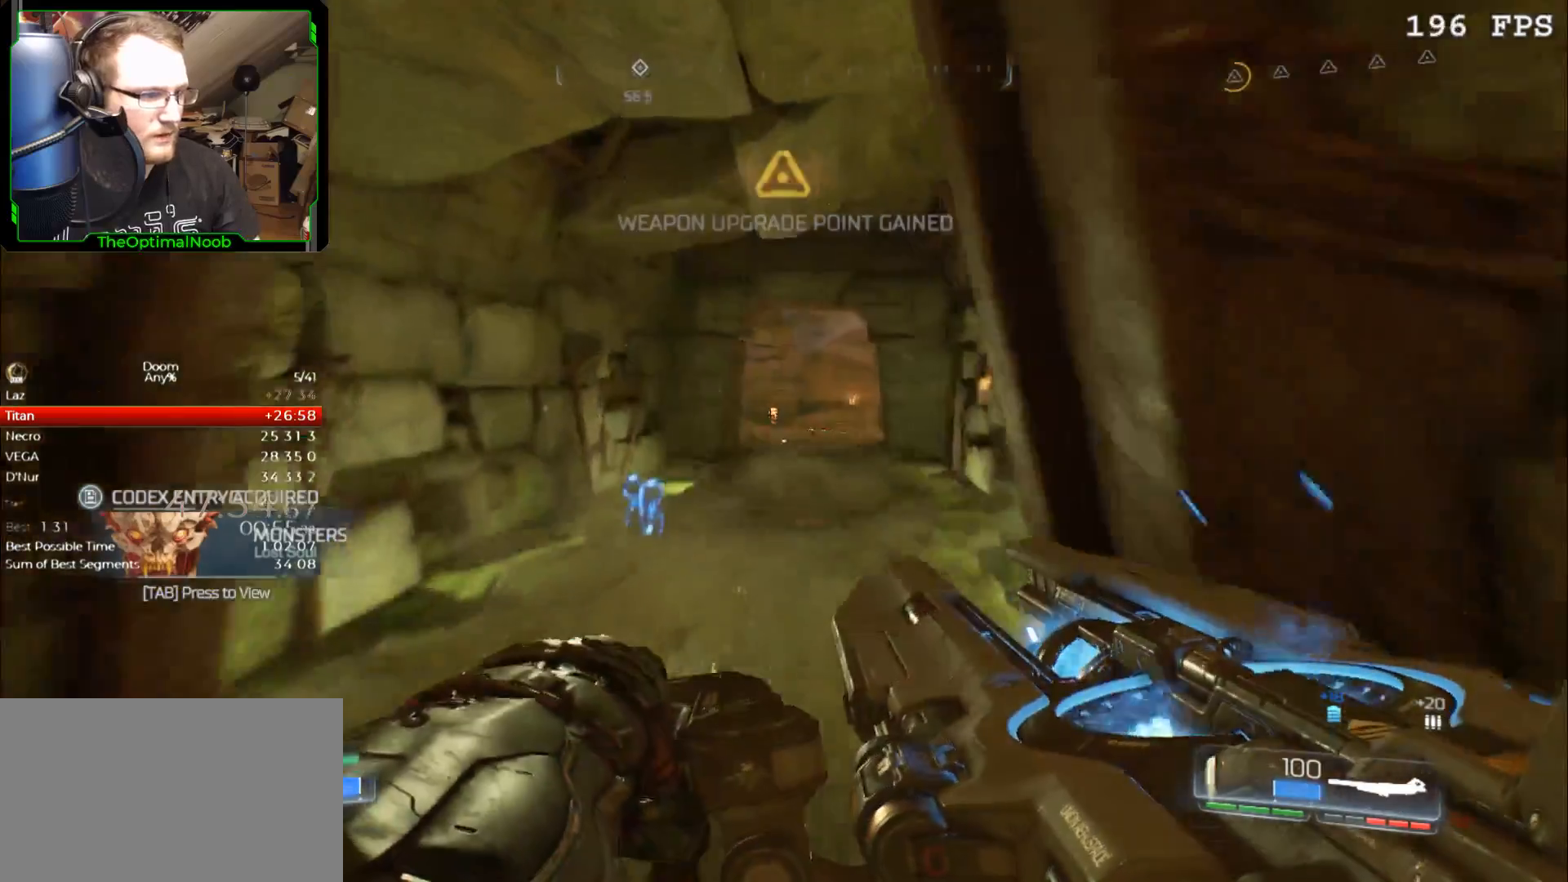
{"keys": ["w"], "mouse": [], "events": [[267, "a", "down"], [433, "a", "up"]]}
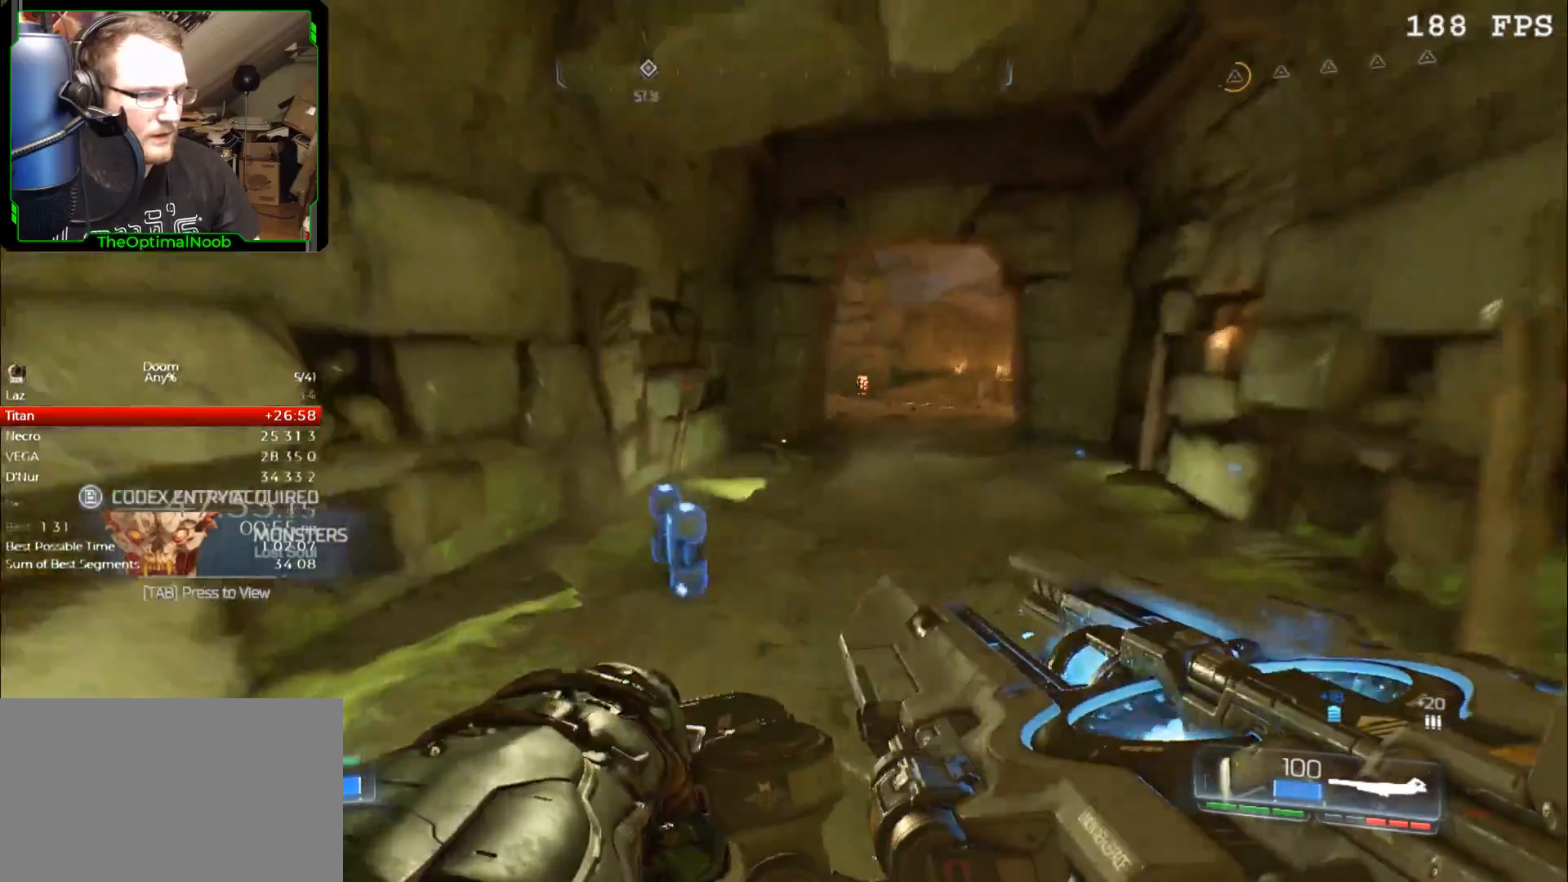
{"keys": ["w"], "mouse": [], "events": [[400, "a", "down"], [500, "a", "up"]]}
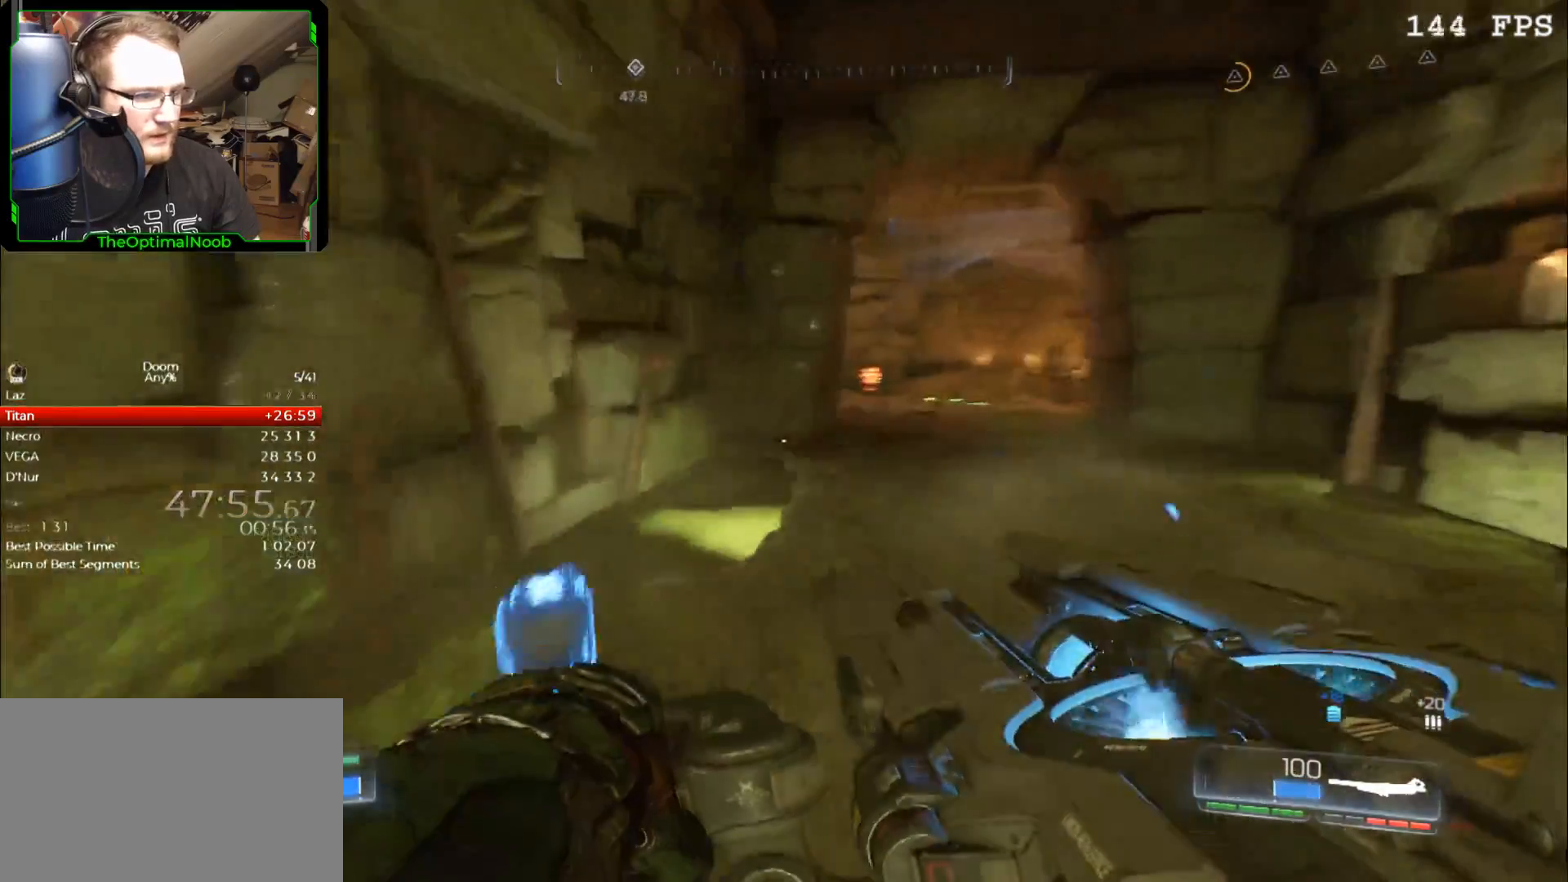
{"keys": ["w"], "mouse": [], "events": []}